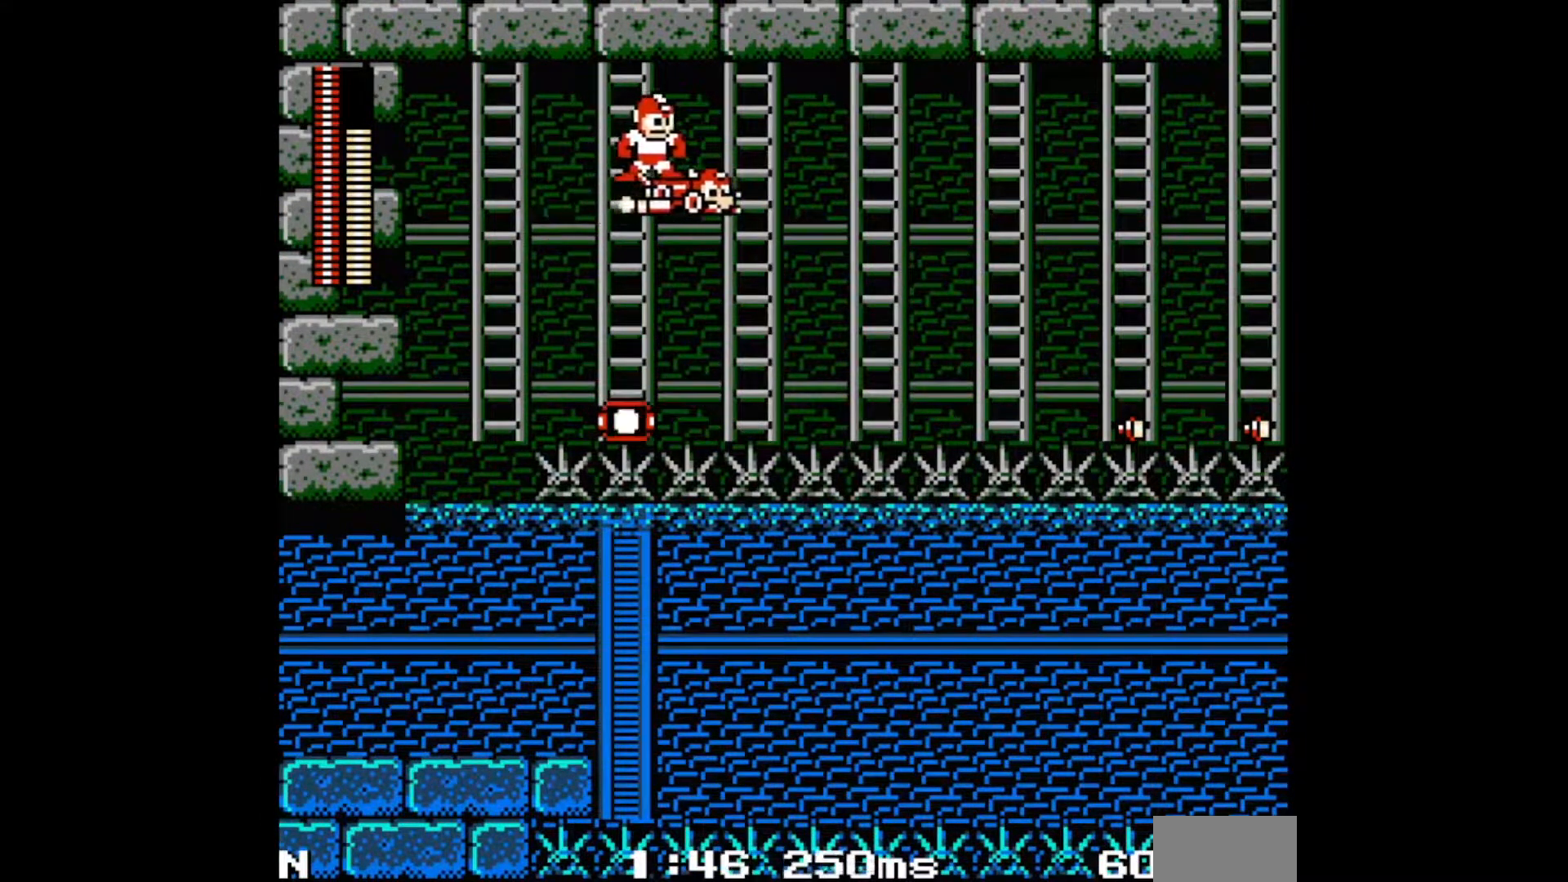
Gameplay with a controller; each line is a JSON object with the inputs held at the frame after it. "events" lists button and stick changes between this image and that frame as [ms after this image, input, new state], when the widget could be followed in between. Not read: L3 R3 X Y.
{"buttons": ["DPAD_RIGHT"], "events": [[67, "DPAD_UP", "down"], [150, "DPAD_UP", "up"], [217, "DPAD_DOWN", "down"], [483, "DPAD_DOWN", "up"]]}
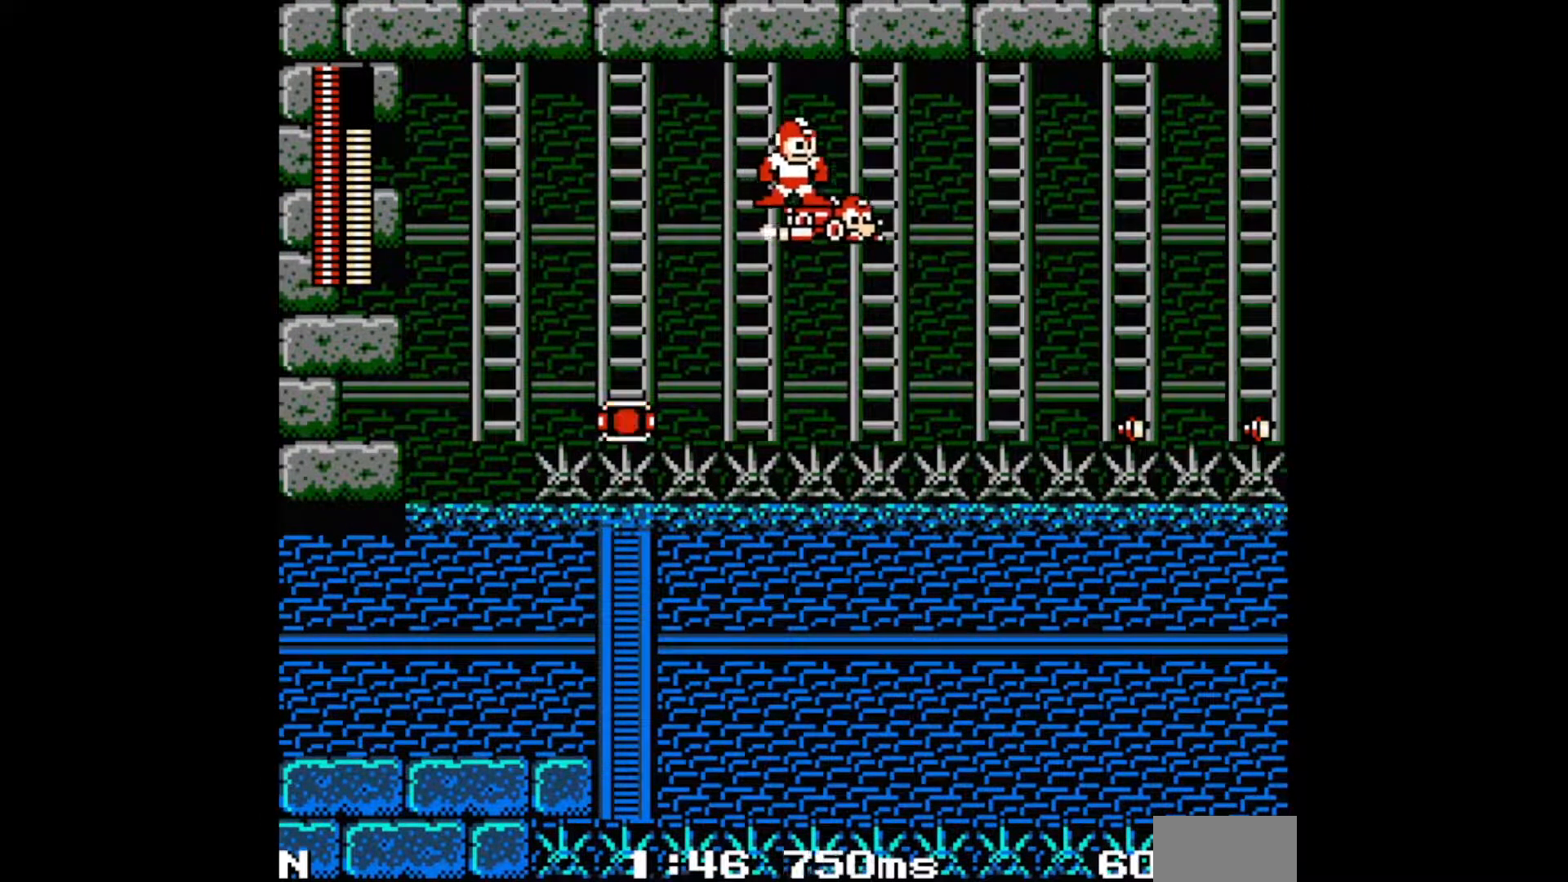
{"buttons": ["DPAD_RIGHT"], "events": [[233, "DPAD_DOWN", "down"], [433, "DPAD_DOWN", "up"]]}
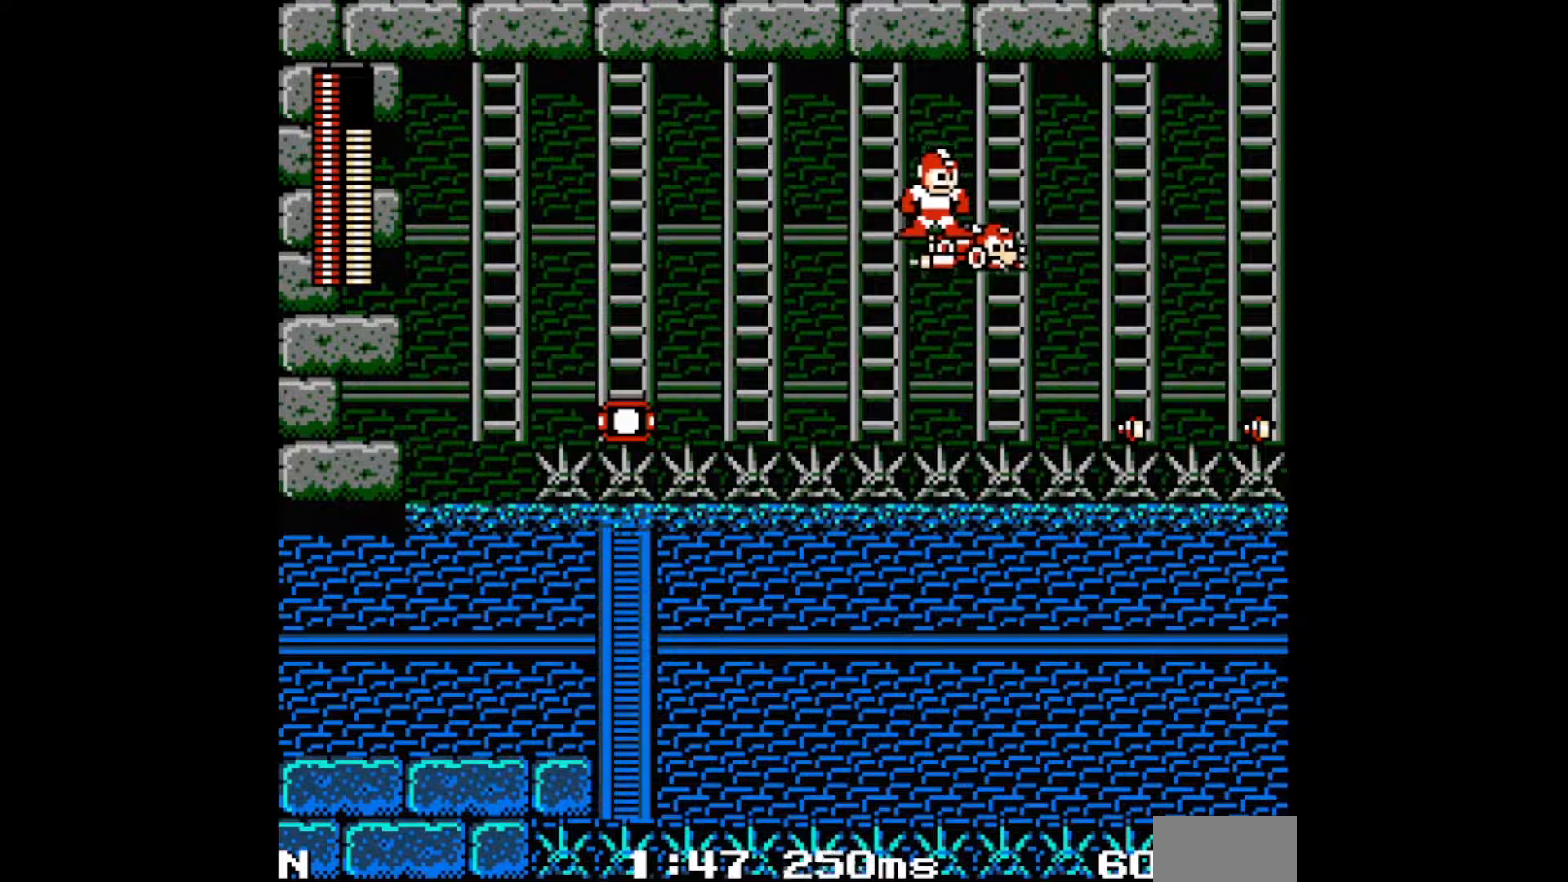
{"buttons": ["DPAD_RIGHT"], "events": []}
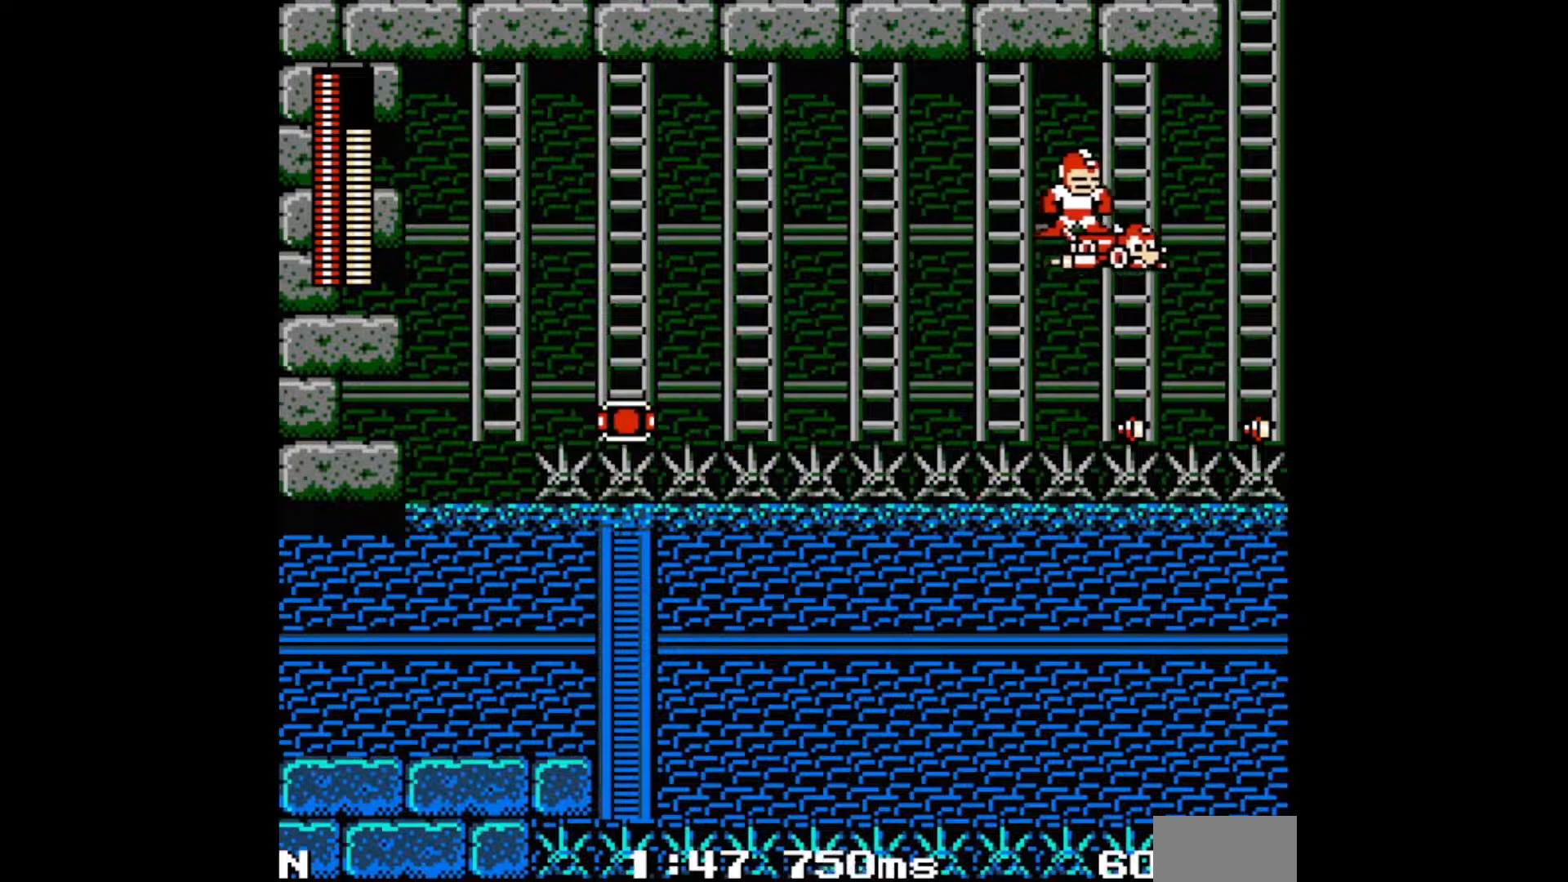
{"buttons": ["DPAD_RIGHT"], "events": [[350, "R1", "down"], [450, "R1", "up"]]}
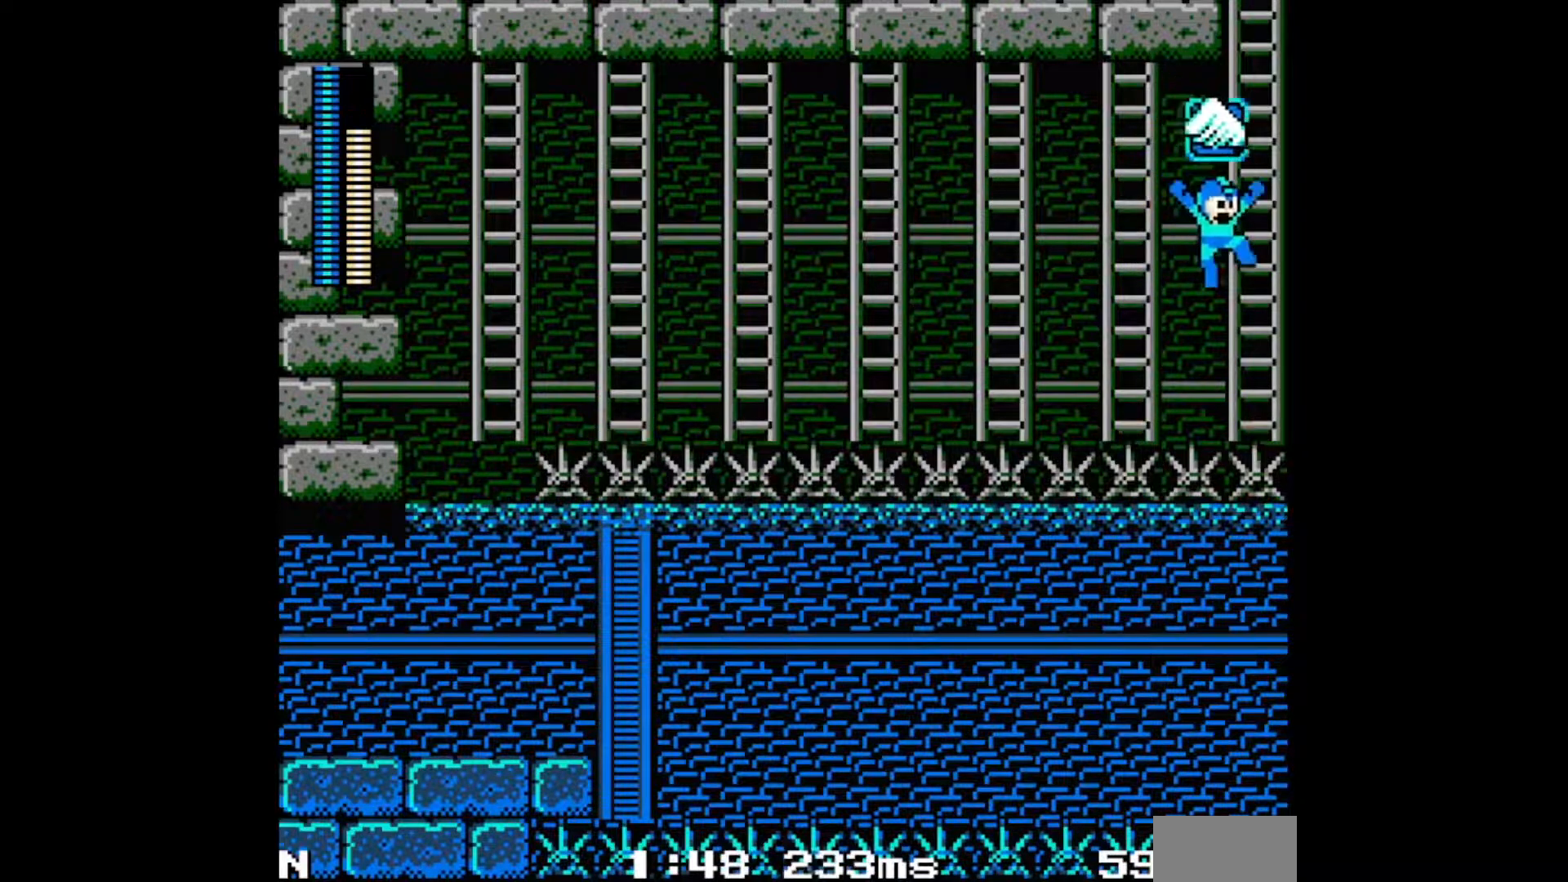
{"buttons": ["DPAD_UP"], "events": [[33, "DPAD_UP", "down"], [450, "DPAD_RIGHT", "up"]]}
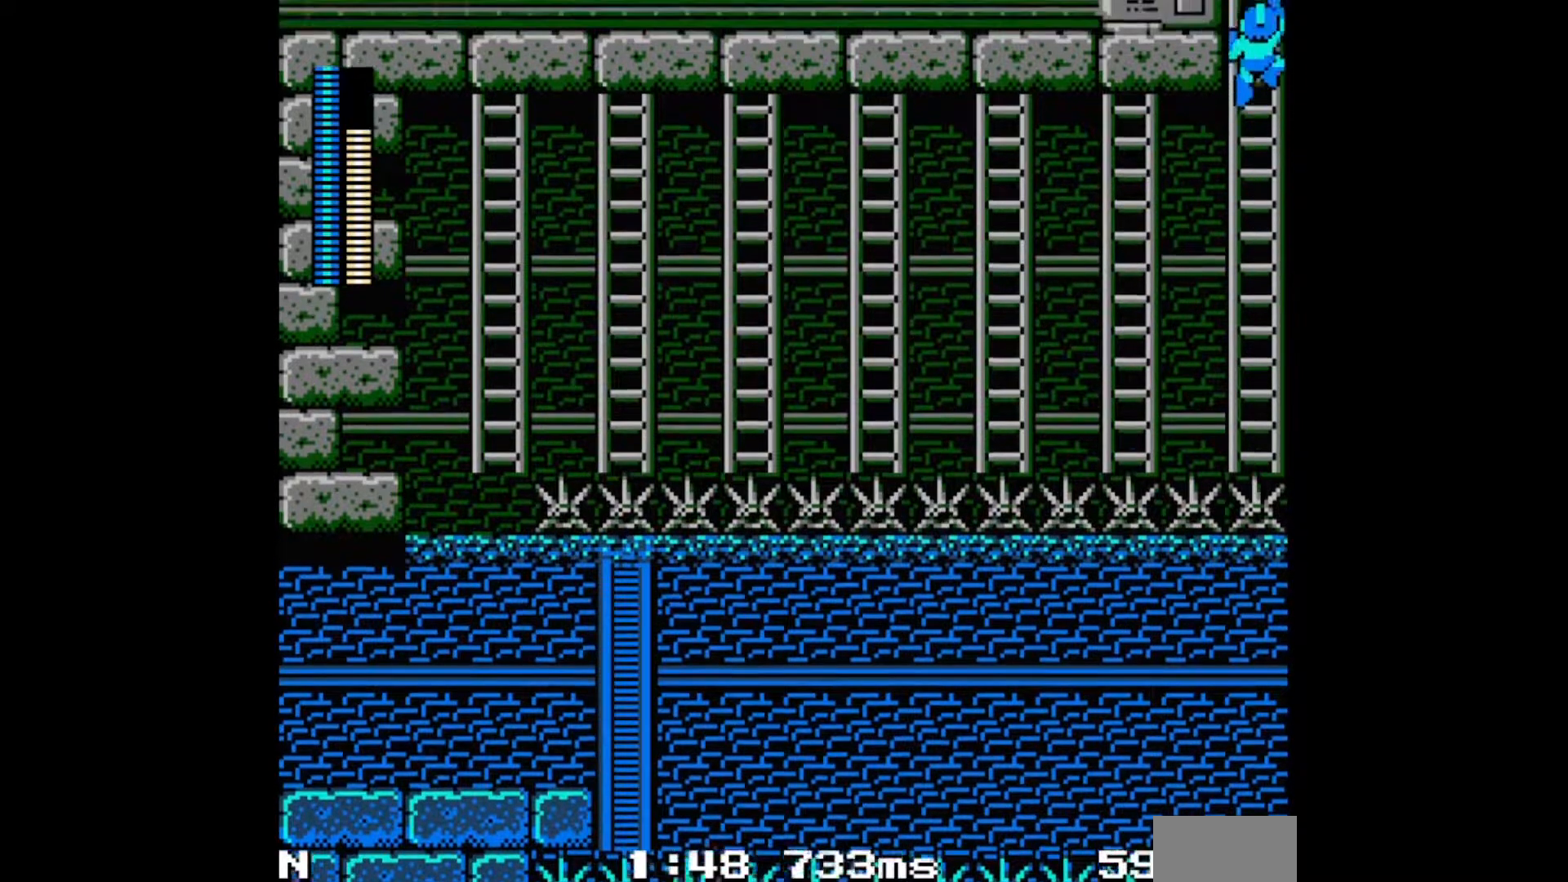
{"buttons": ["DPAD_UP", "DPAD_LEFT"], "events": [[17, "DPAD_LEFT", "down"], [300, "L1", "down"], [300, "R1", "down"], [433, "L1", "up"], [433, "R1", "up"]]}
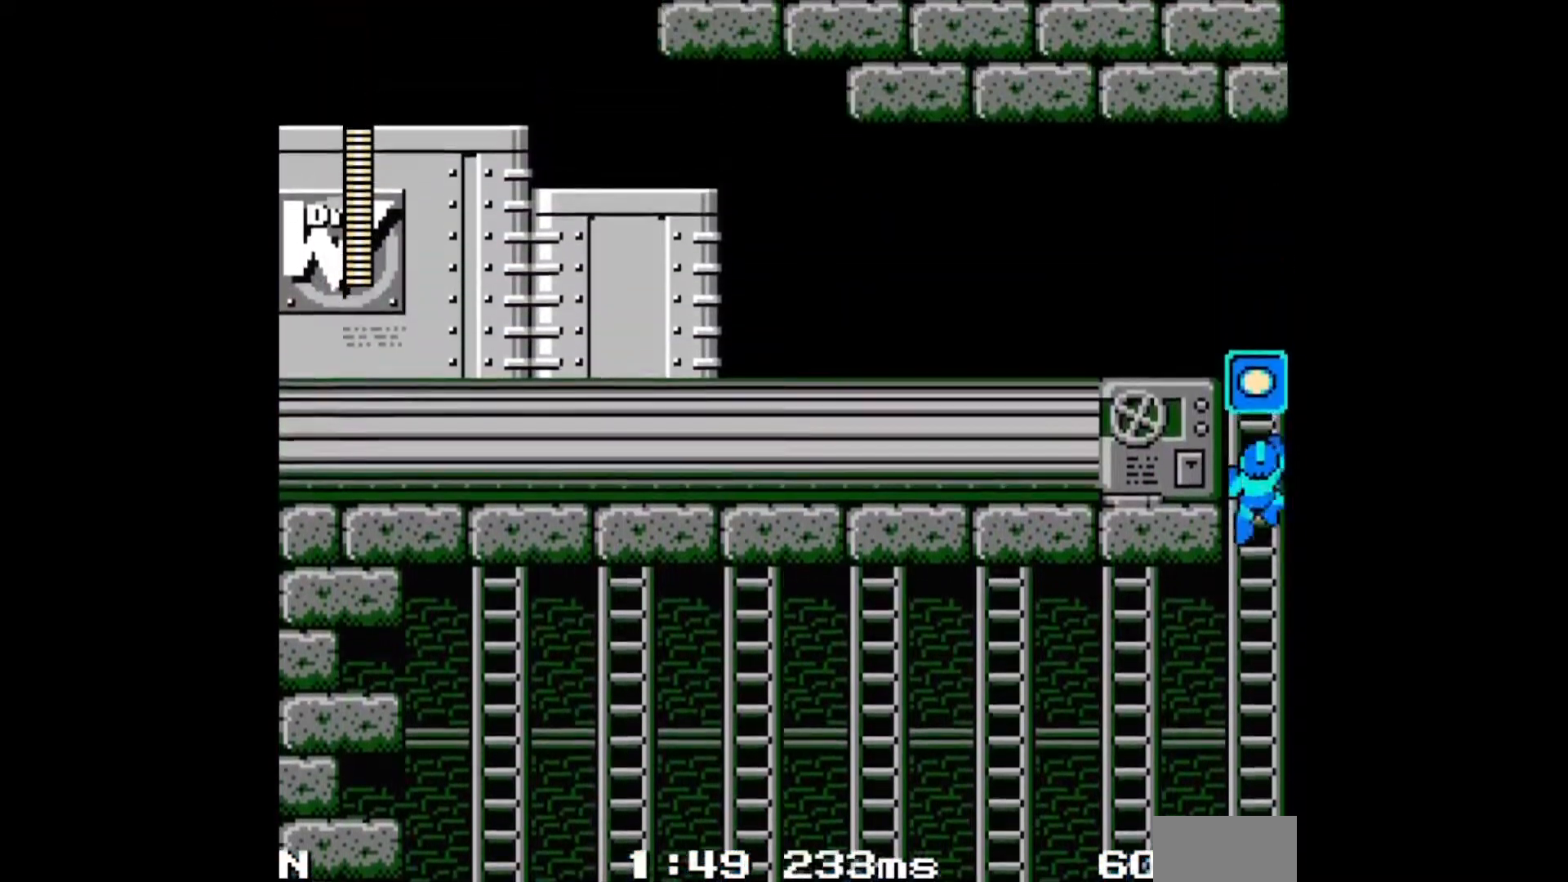
{"buttons": ["R1", "DPAD_UP", "DPAD_LEFT"], "events": [[33, "R1", "down"], [133, "R1", "up"], [283, "R1", "down"], [383, "R1", "up"], [450, "R1", "down"]]}
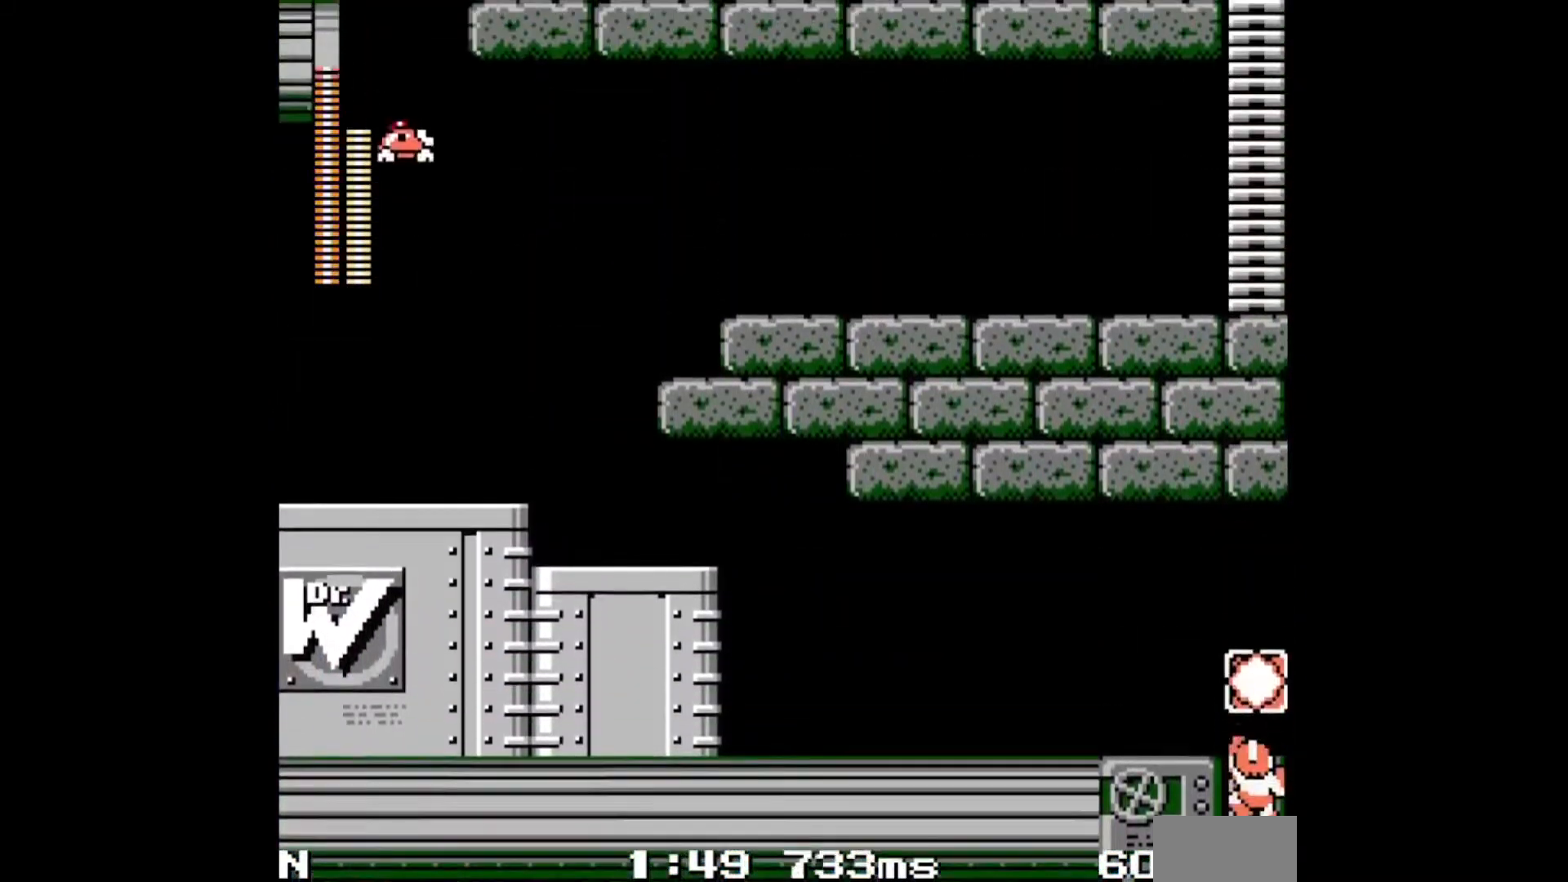
{"buttons": ["DPAD_LEFT"], "events": [[50, "R1", "up"], [250, "L1", "down"], [283, "C", "down"], [333, "DPAD_UP", "up"], [383, "L1", "up"], [450, "C", "up"]]}
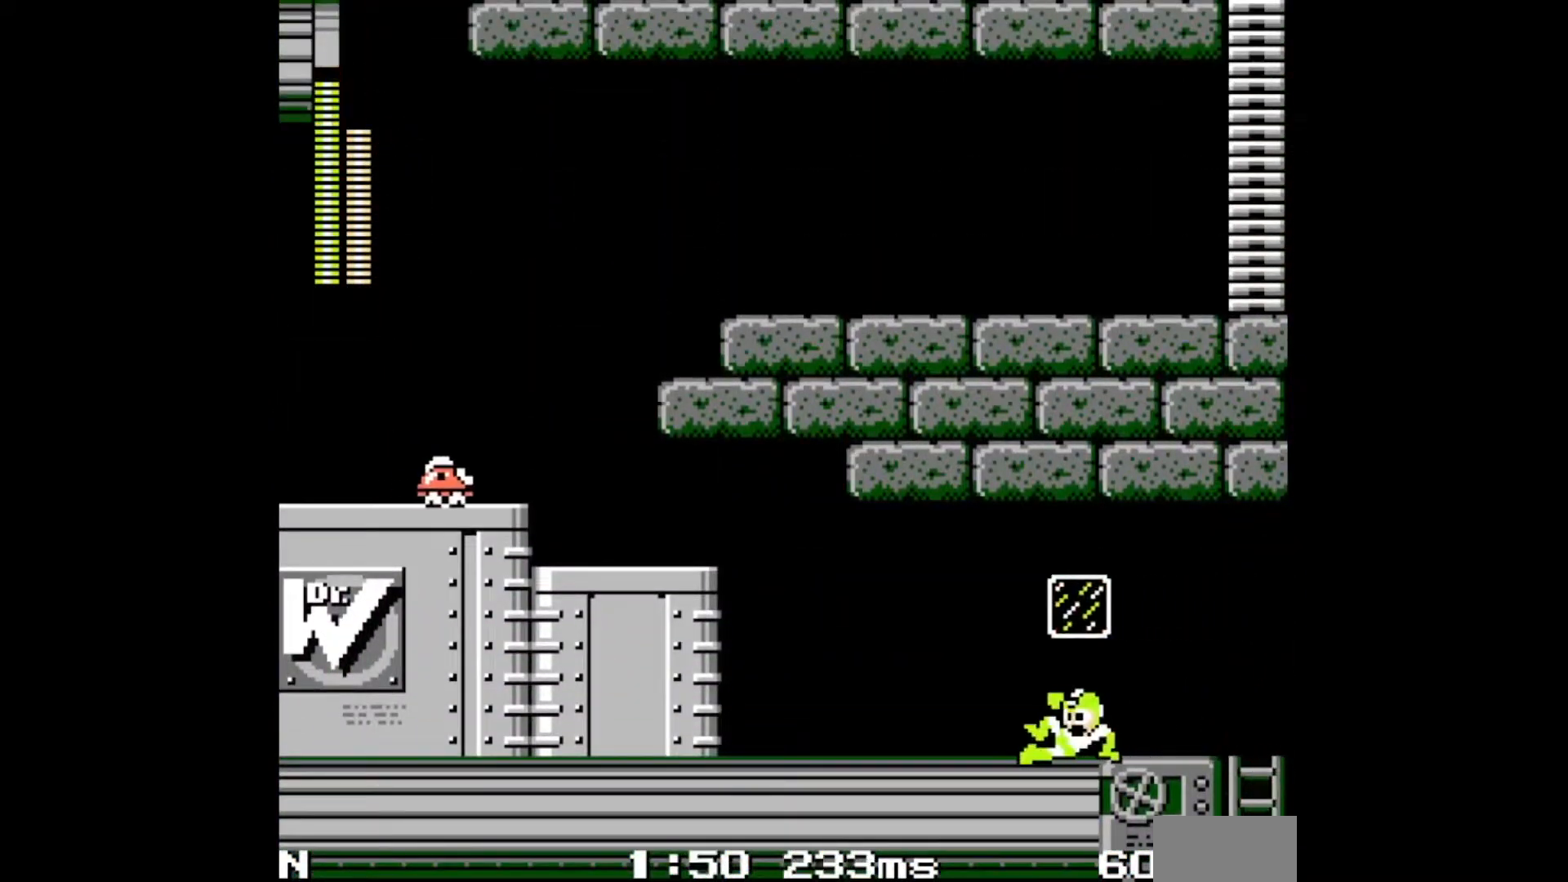
{"buttons": ["DPAD_LEFT"], "events": [[267, "C", "down"], [267, "L1", "down"], [383, "L1", "up"], [417, "C", "up"]]}
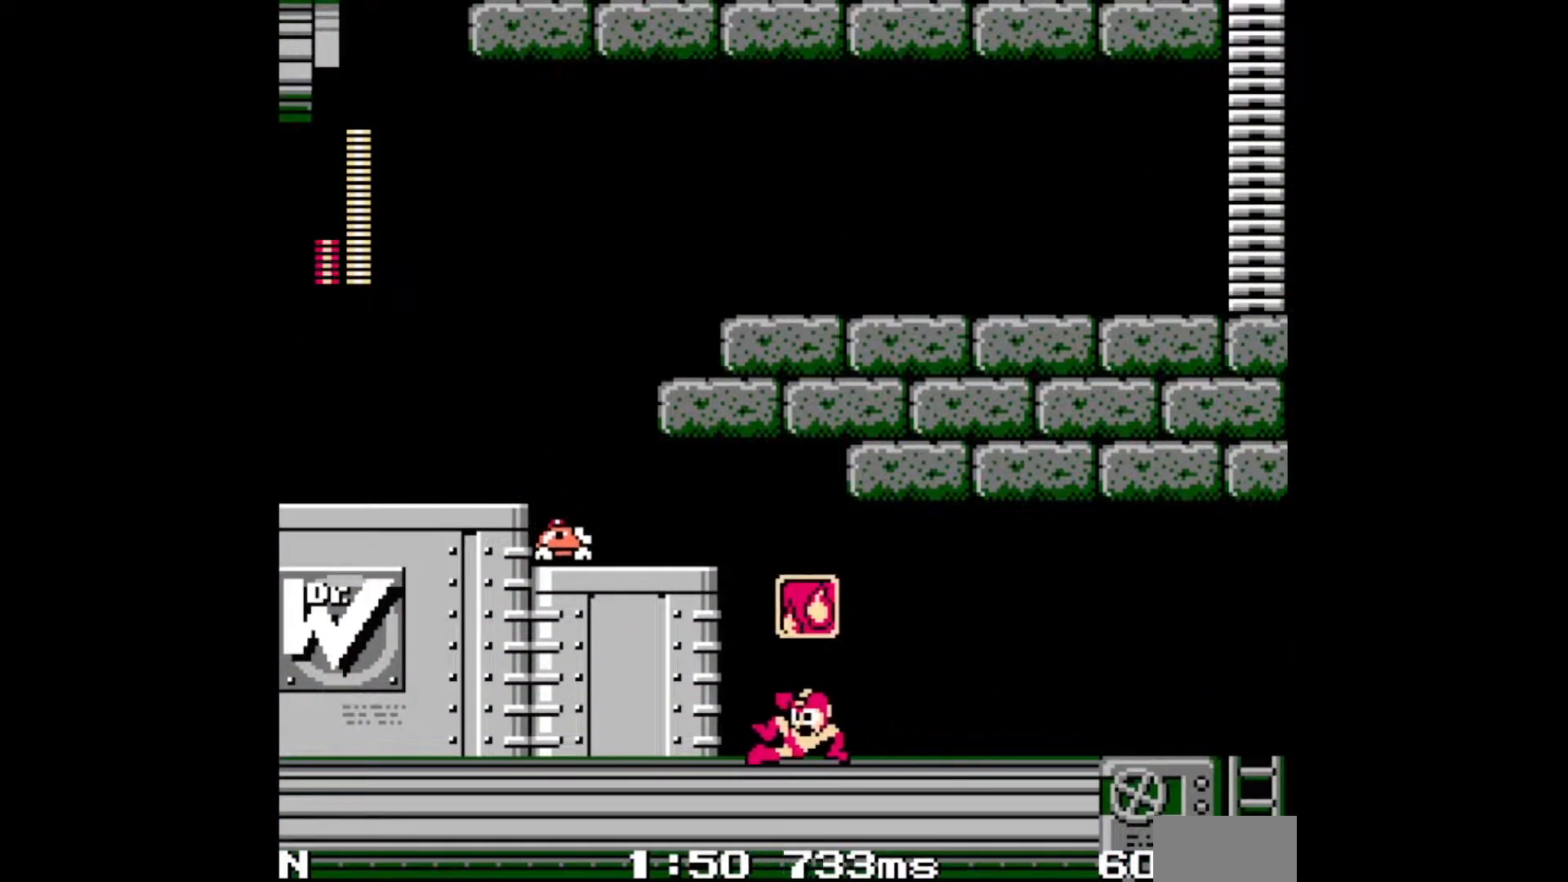
{"buttons": ["A", "DPAD_LEFT"], "events": [[33, "B", "down"], [167, "A", "down"], [417, "B", "up"]]}
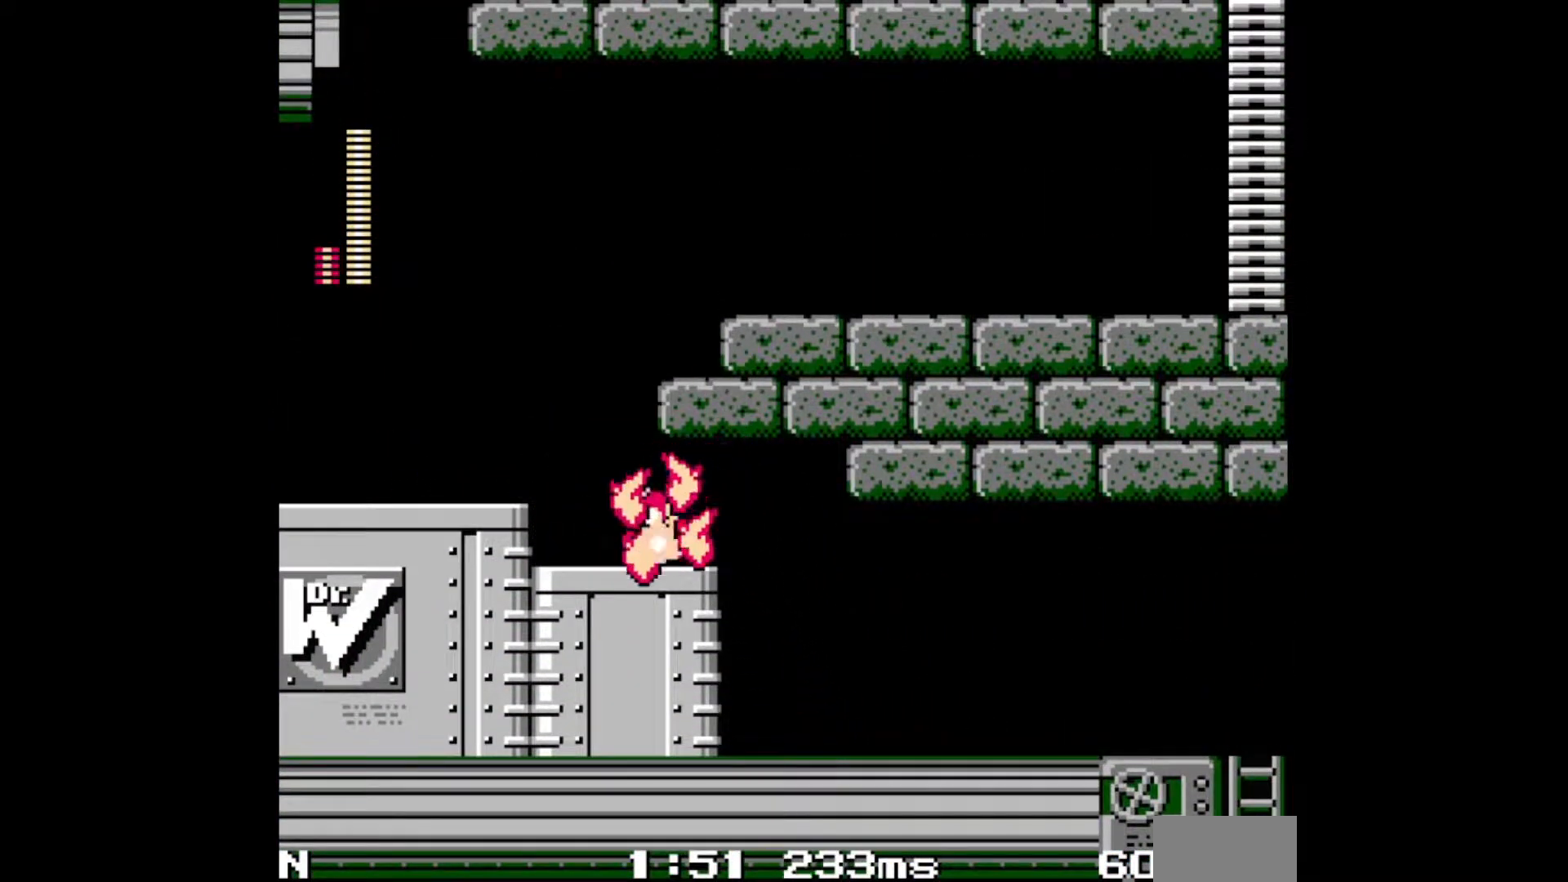
{"buttons": ["A", "DPAD_RIGHT"], "events": [[83, "C", "down"], [150, "C", "up"], [167, "B", "down"], [167, "DPAD_UP", "down"], [183, "DPAD_LEFT", "up"], [183, "DPAD_UP", "up"], [267, "DPAD_RIGHT", "down"], [500, "B", "up"]]}
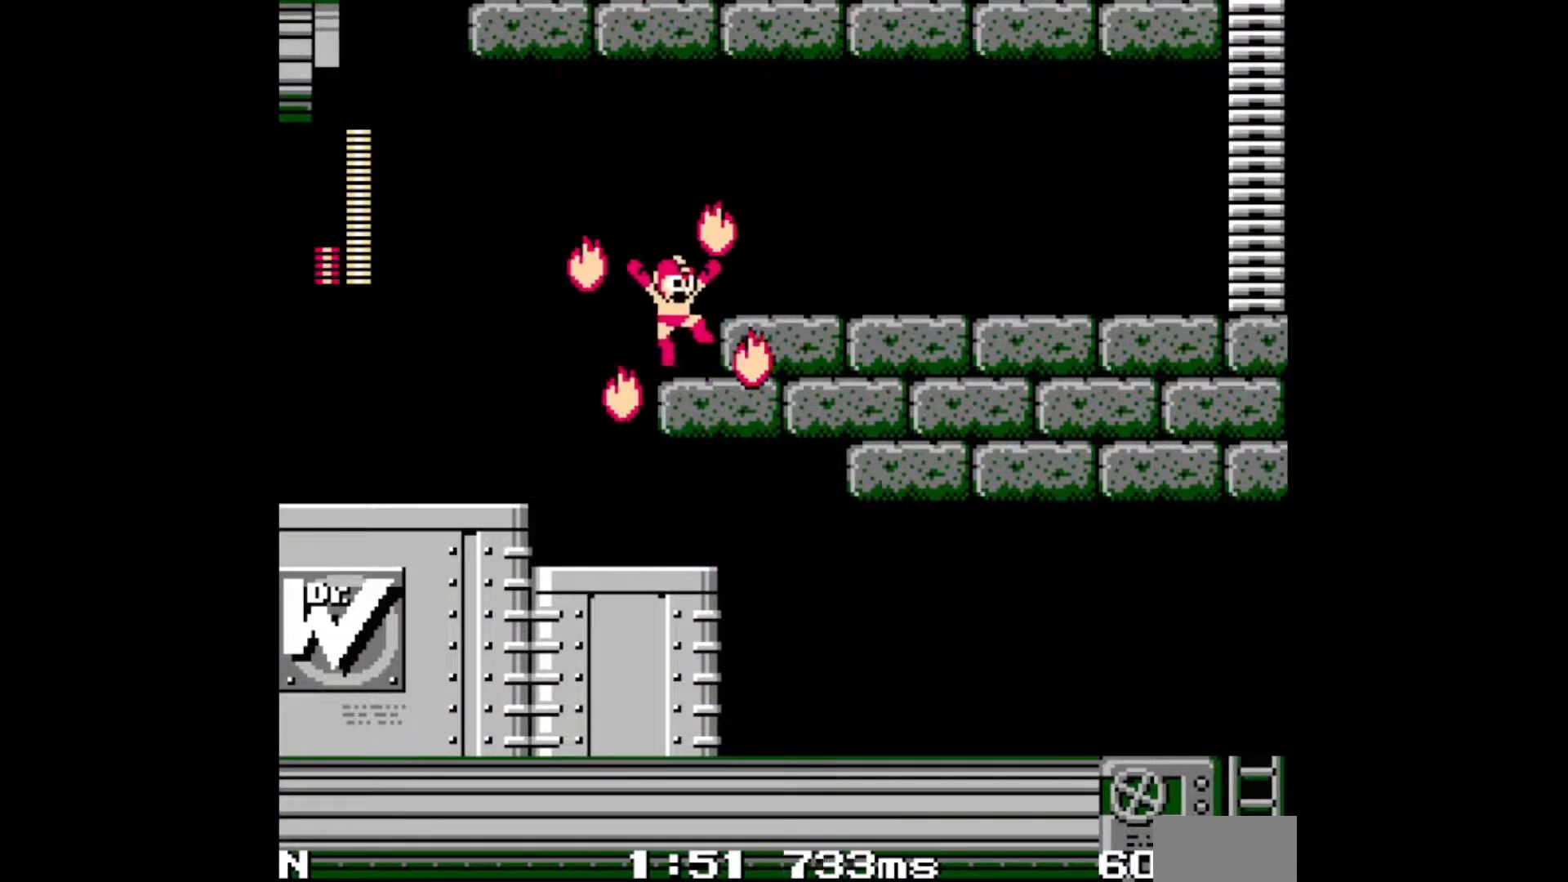
{"buttons": ["C", "DPAD_RIGHT"], "events": [[133, "B", "down"], [267, "B", "up"], [300, "A", "up"], [483, "C", "down"]]}
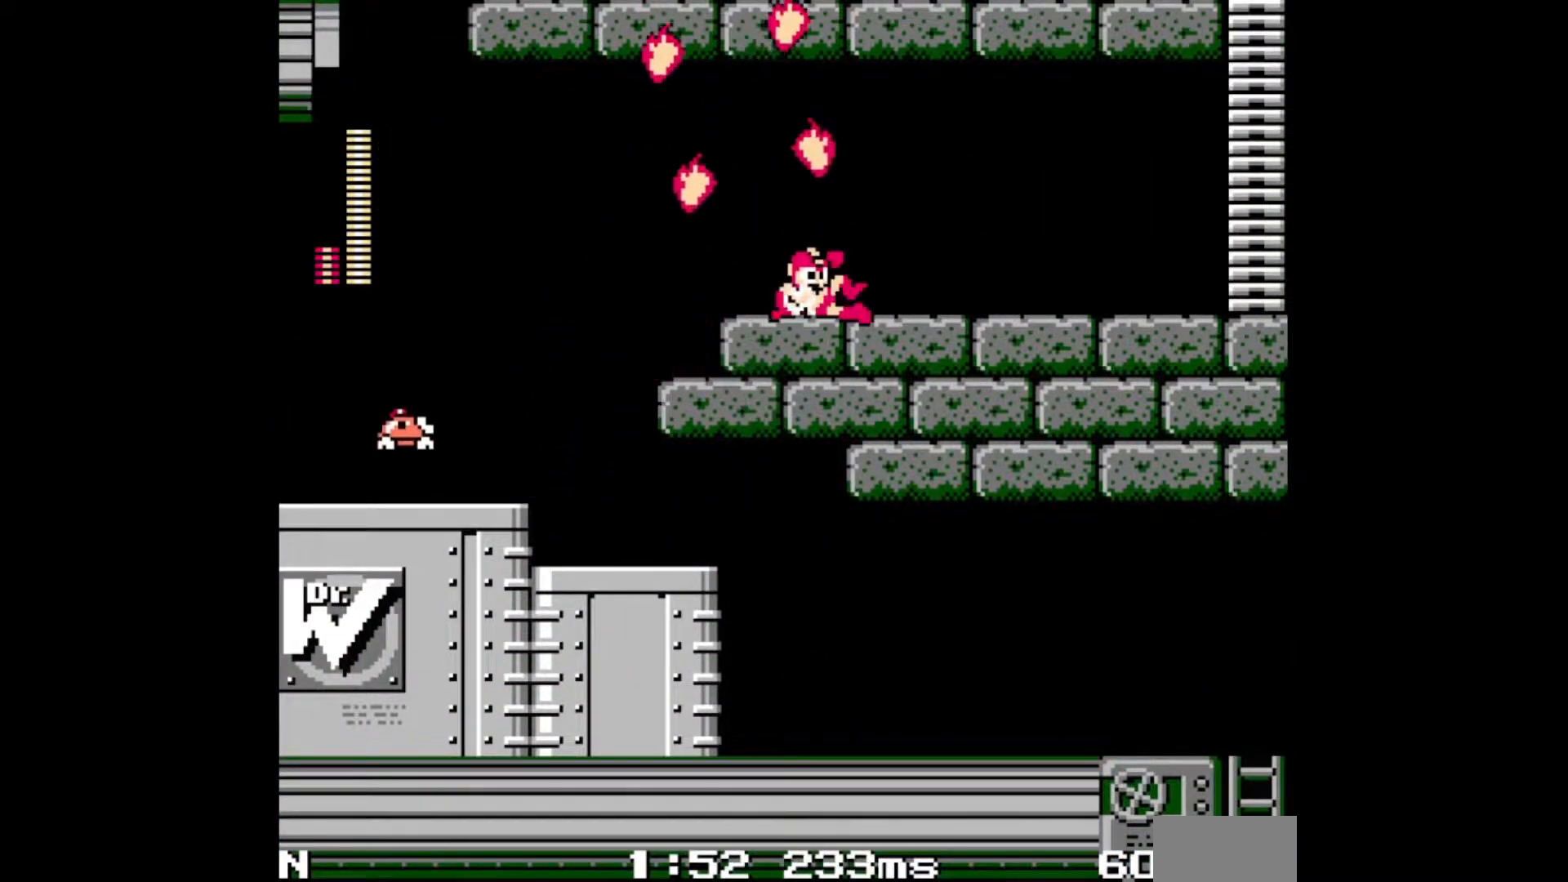
{"buttons": ["C", "DPAD_RIGHT"], "events": [[100, "C", "up"], [150, "C", "down"], [283, "C", "up"], [450, "C", "down"]]}
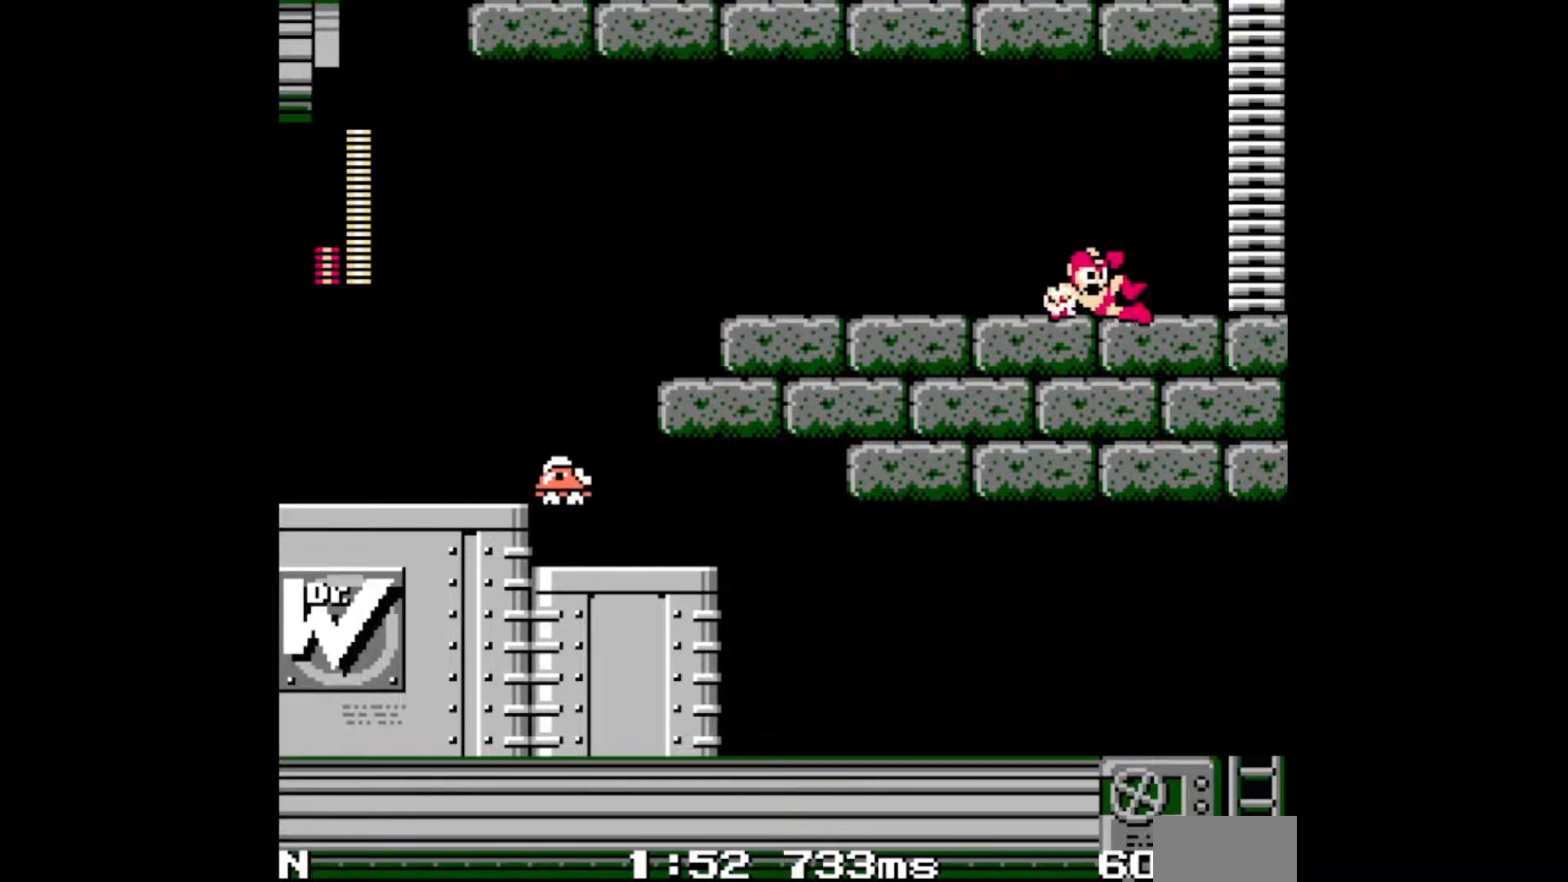
{"buttons": ["DPAD_RIGHT"], "events": [[50, "C", "up"], [100, "C", "down"], [217, "C", "up"]]}
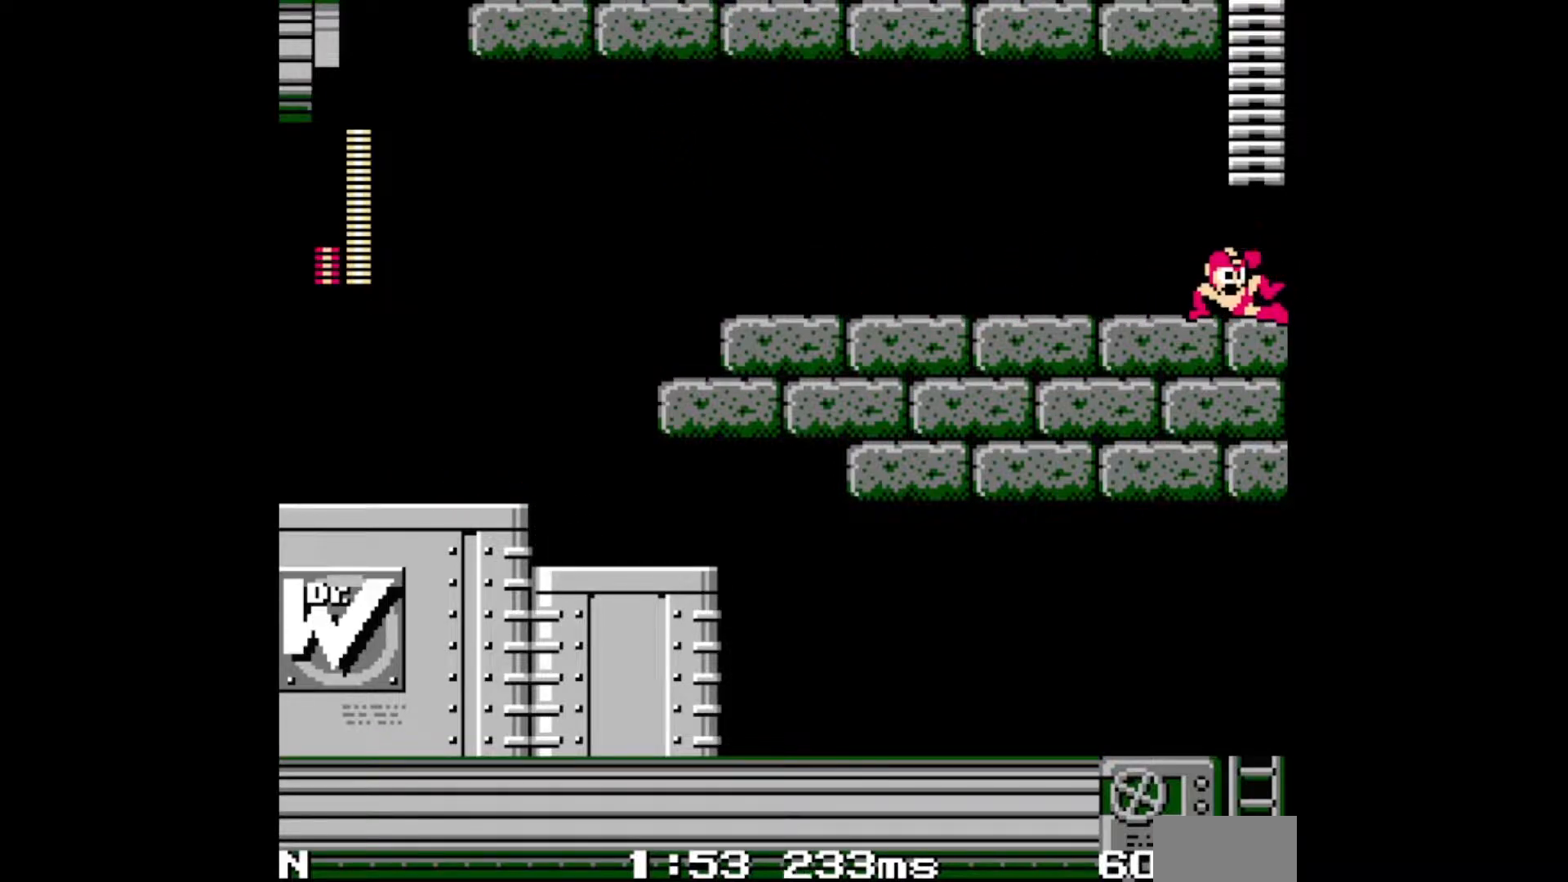
{"buttons": ["R1", "DPAD_RIGHT"], "events": [[50, "R1", "down"], [117, "R1", "up"], [183, "R1", "down"], [250, "R1", "up"], [333, "R1", "down"], [367, "R1", "up"], [450, "R1", "down"]]}
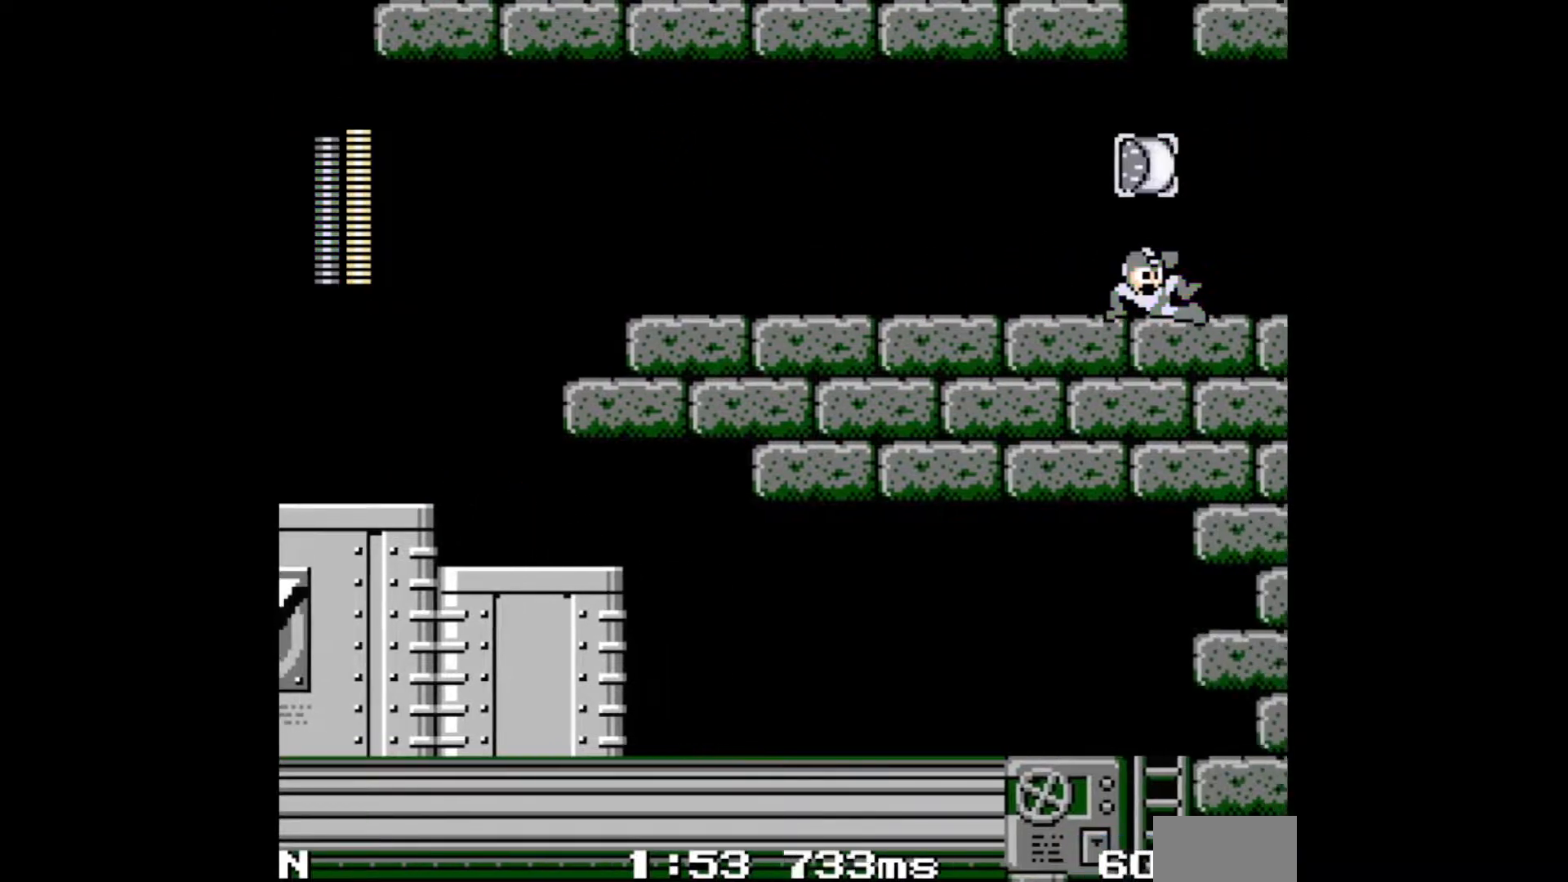
{"buttons": ["DPAD_RIGHT"], "events": [[17, "R1", "up"], [400, "C", "down"], [450, "C", "up"]]}
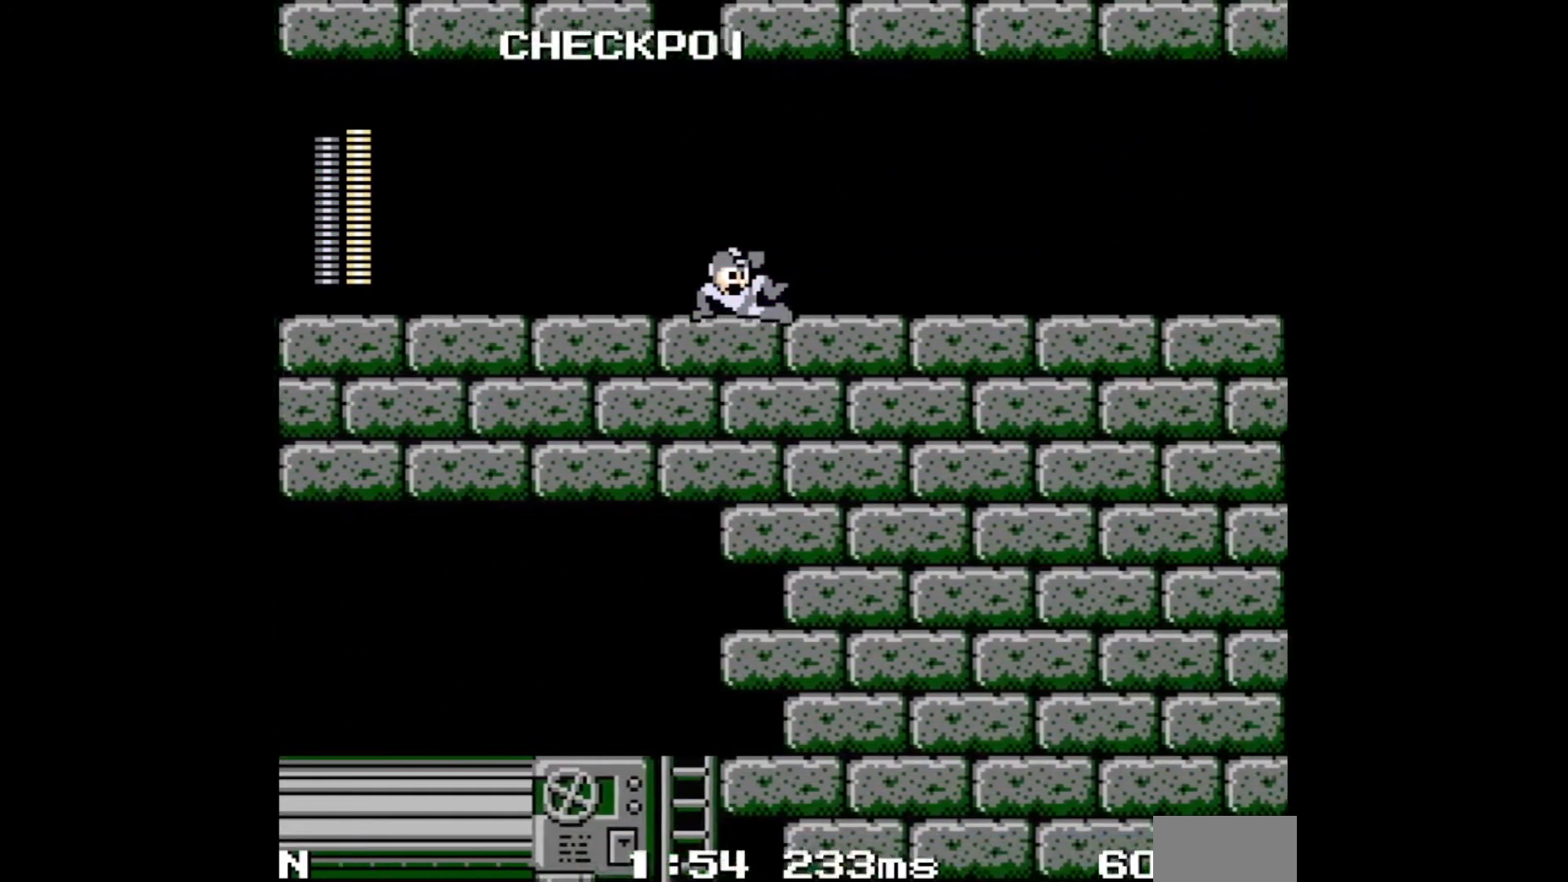
{"buttons": ["C", "DPAD_RIGHT"], "events": [[33, "C", "down"], [117, "C", "up"], [183, "C", "down"], [250, "C", "up"], [333, "C", "down"], [433, "C", "up"], [483, "C", "down"]]}
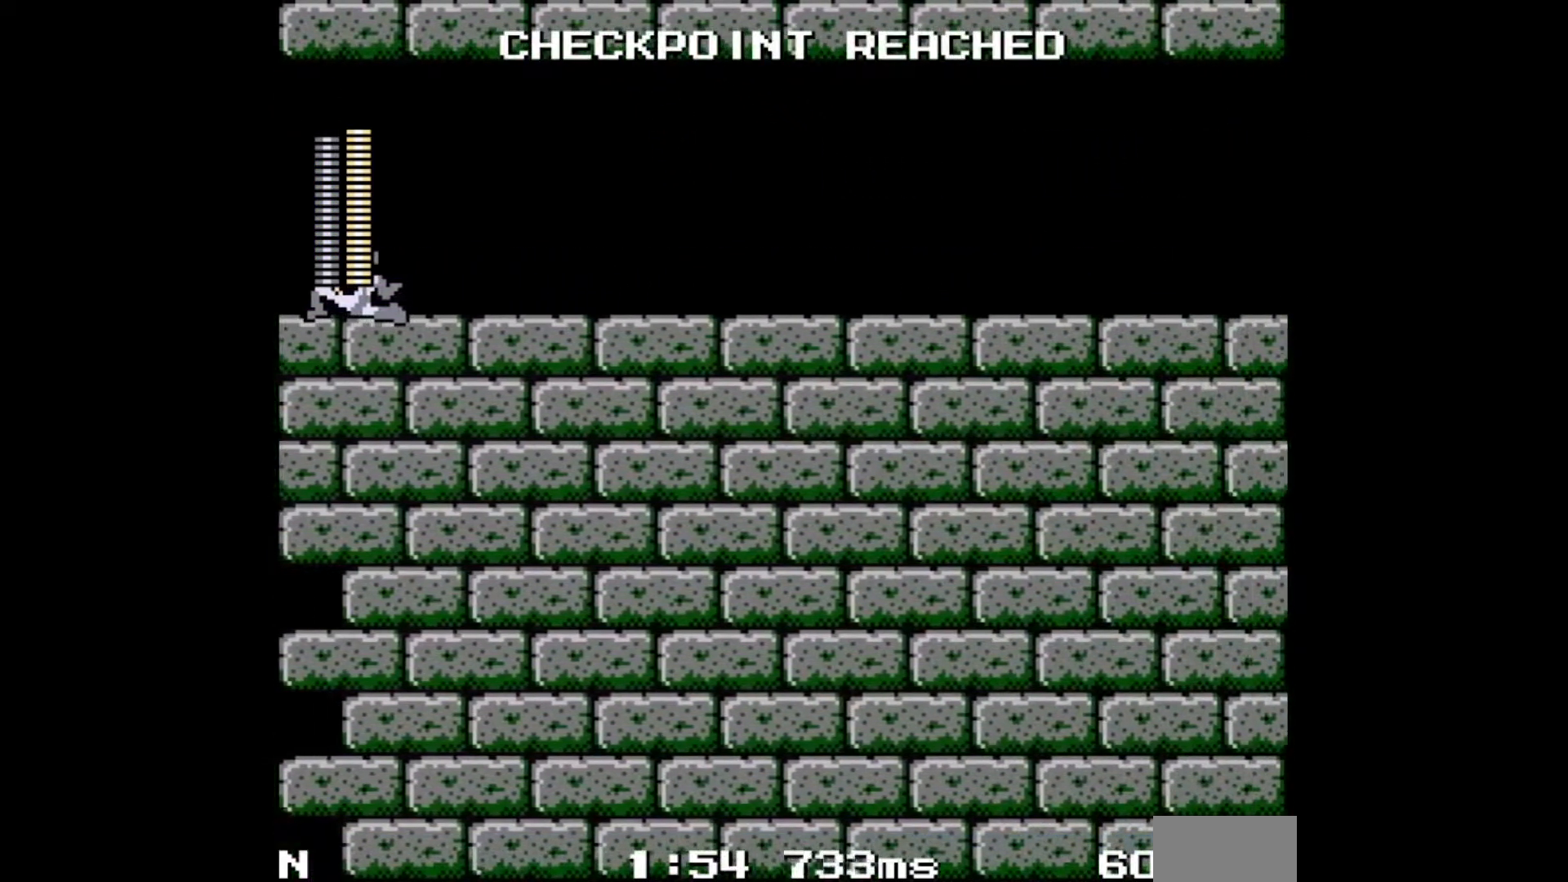
{"buttons": ["C", "DPAD_RIGHT"], "events": [[83, "C", "up"], [150, "C", "down"], [233, "C", "up"], [300, "C", "down"], [400, "C", "up"], [467, "C", "down"]]}
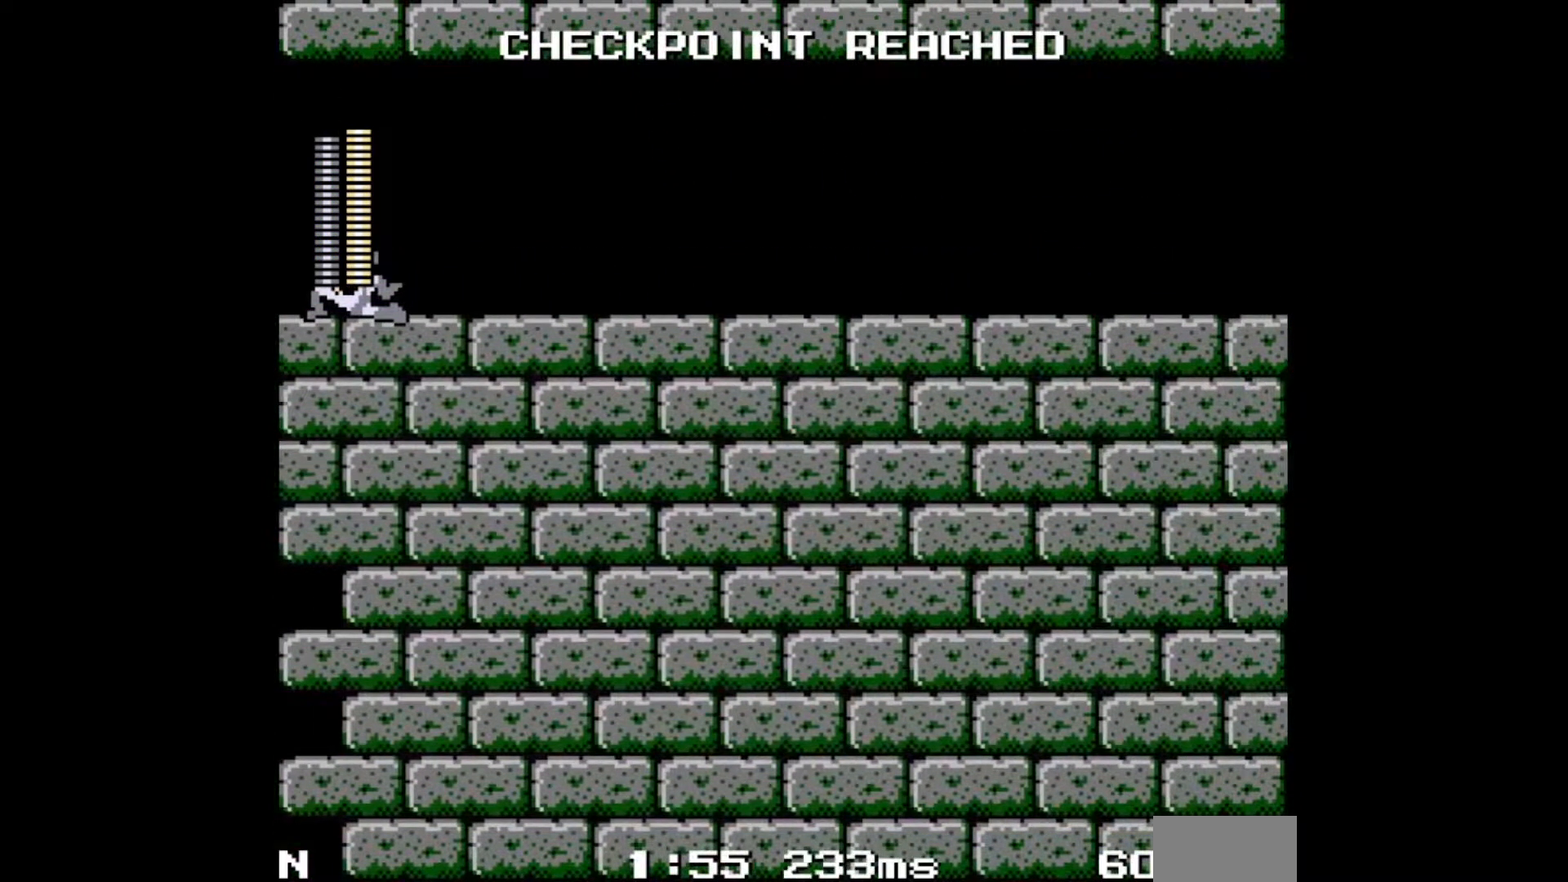
{"buttons": ["DPAD_RIGHT"], "events": [[33, "C", "up"], [117, "C", "down"], [183, "C", "up"], [267, "C", "down"], [350, "C", "up"], [417, "C", "down"], [500, "C", "up"]]}
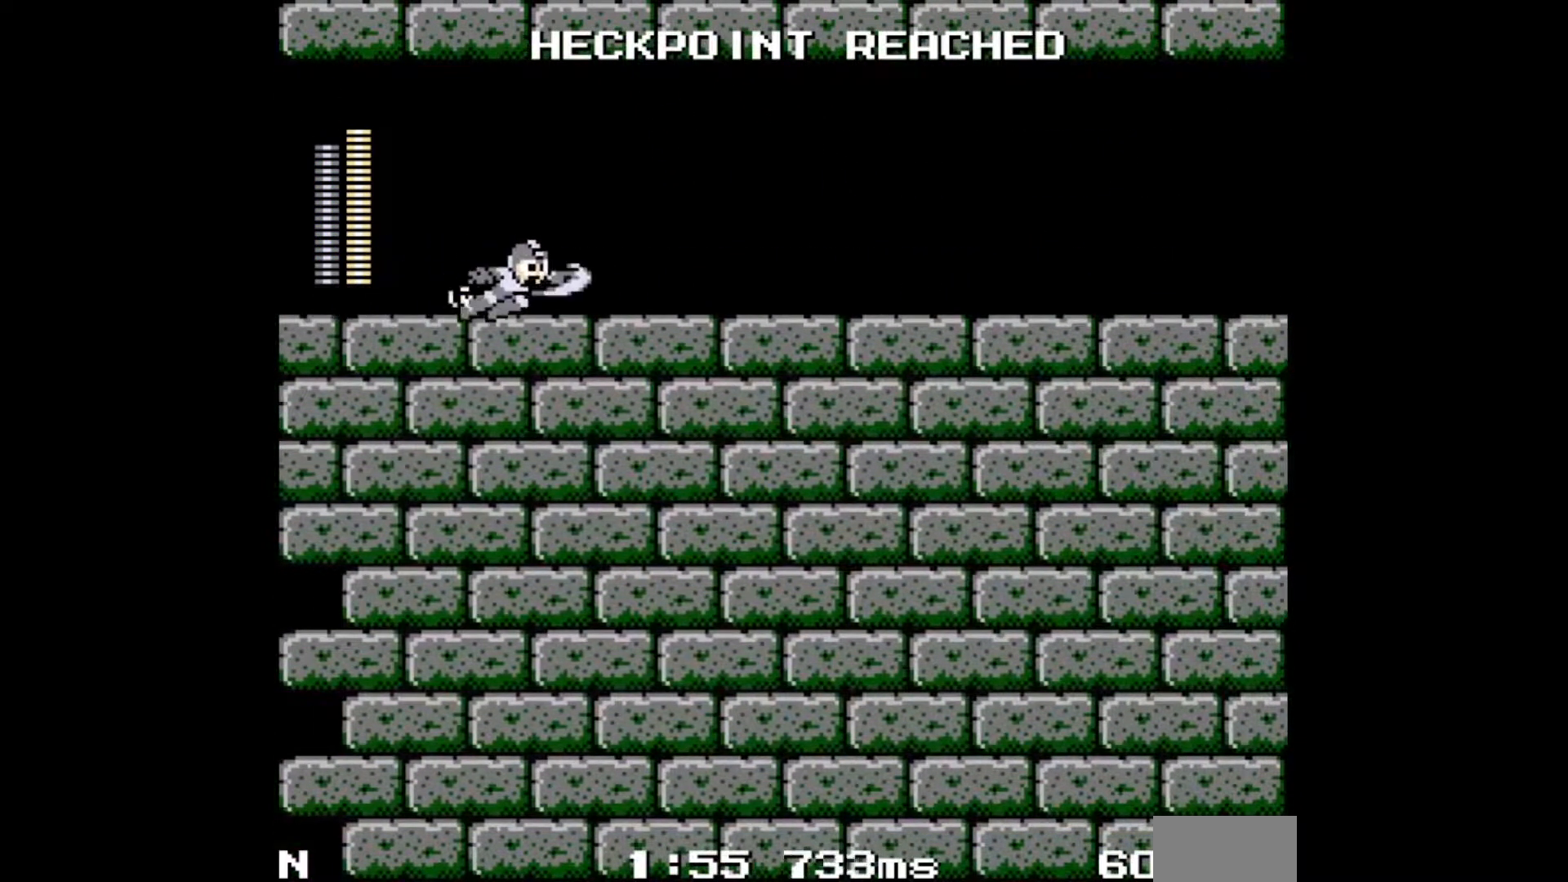
{"buttons": ["DPAD_RIGHT"], "events": [[50, "C", "down"], [183, "C", "up"], [250, "C", "down"], [333, "C", "up"], [400, "C", "down"], [500, "C", "up"]]}
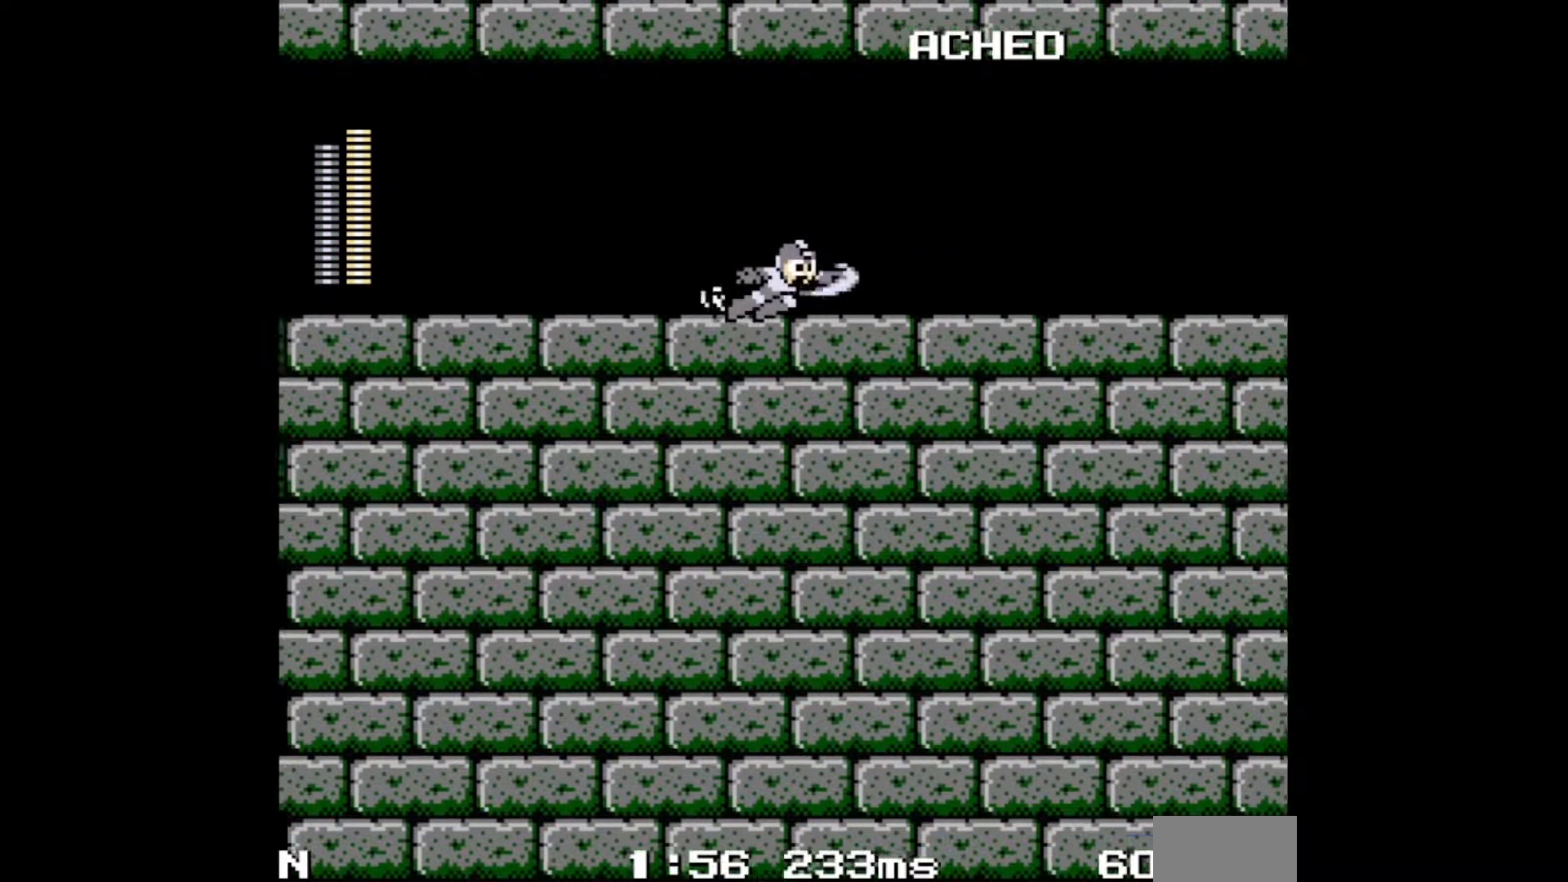
{"buttons": ["C", "DPAD_RIGHT"], "events": [[50, "C", "down"], [167, "C", "up"], [283, "C", "down"], [383, "C", "up"], [450, "C", "down"]]}
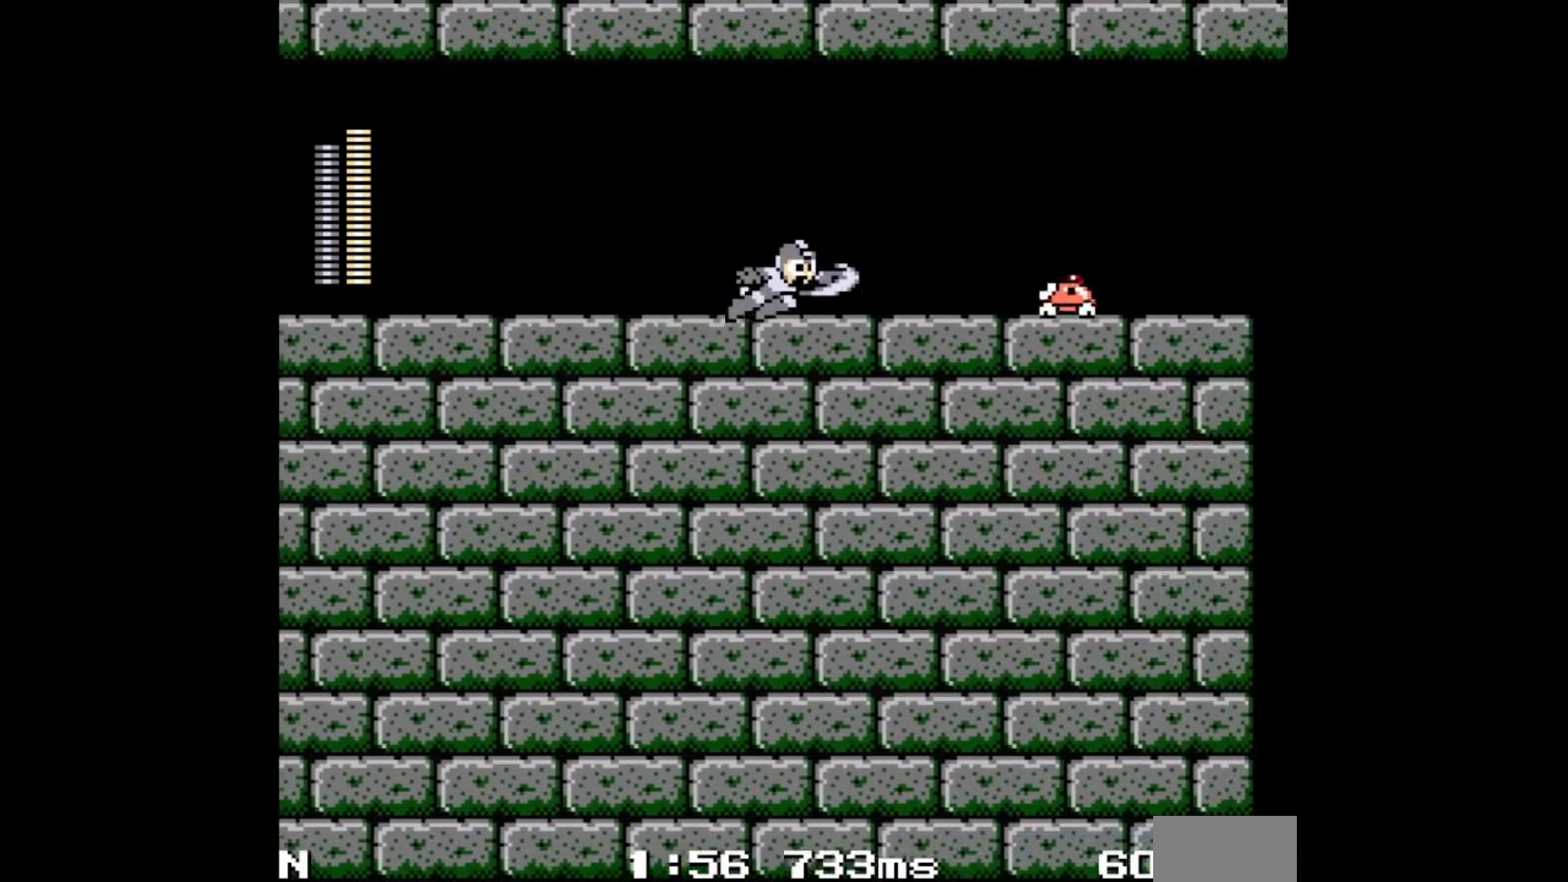
{"buttons": ["C", "DPAD_RIGHT"], "events": [[67, "C", "up"], [133, "C", "down"], [217, "C", "up"], [283, "C", "down"], [383, "C", "up"], [450, "C", "down"]]}
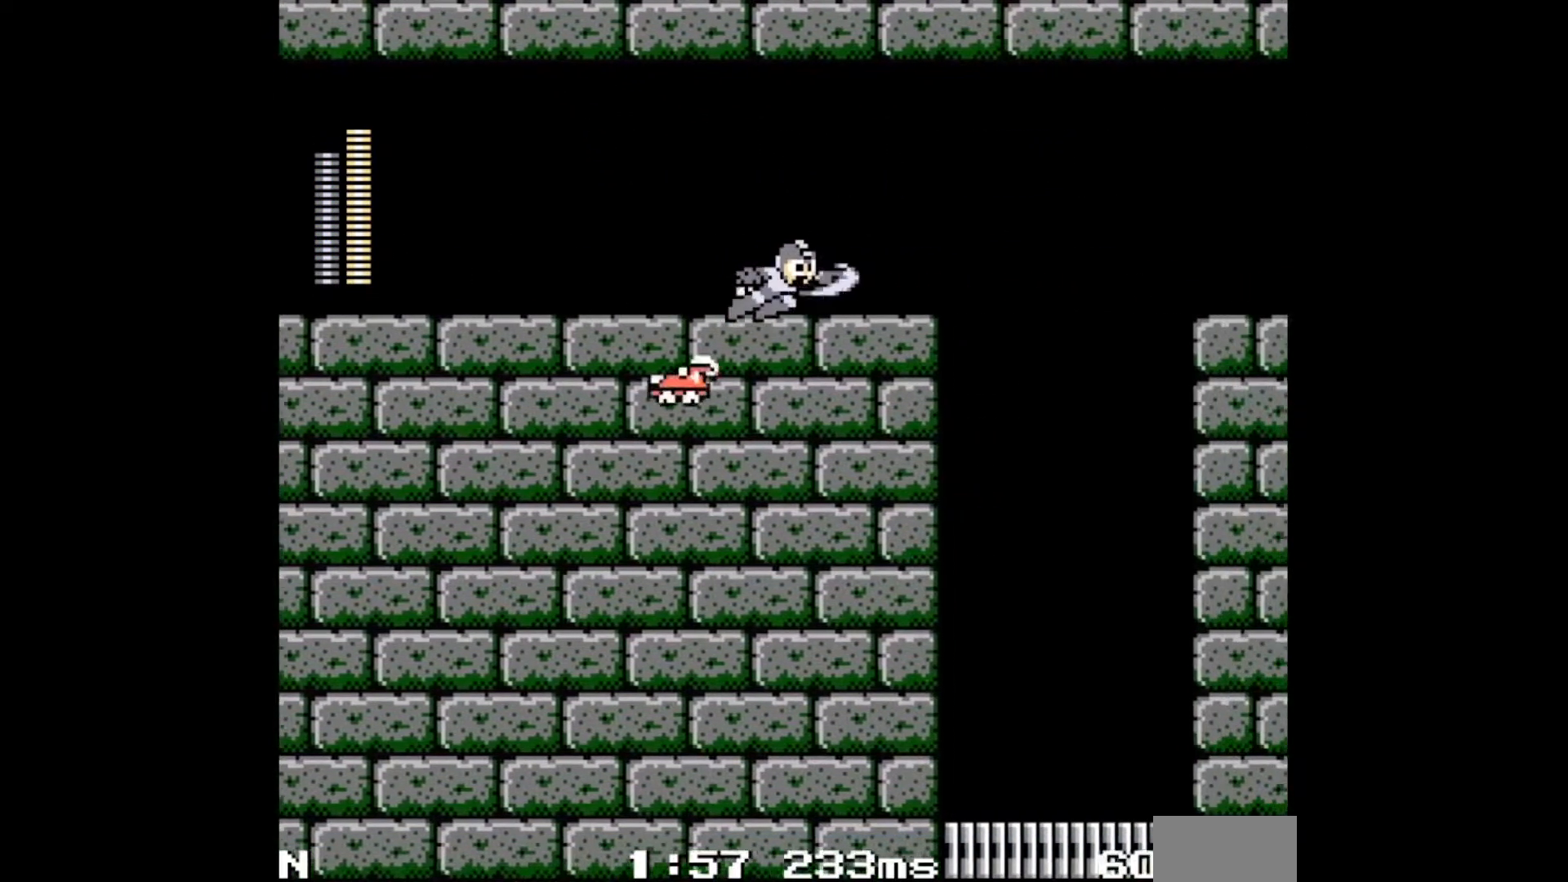
{"buttons": ["L1", "R1", "DPAD_RIGHT"], "events": [[50, "C", "up"], [117, "C", "down"], [233, "C", "up"], [500, "L1", "down"], [500, "R1", "down"]]}
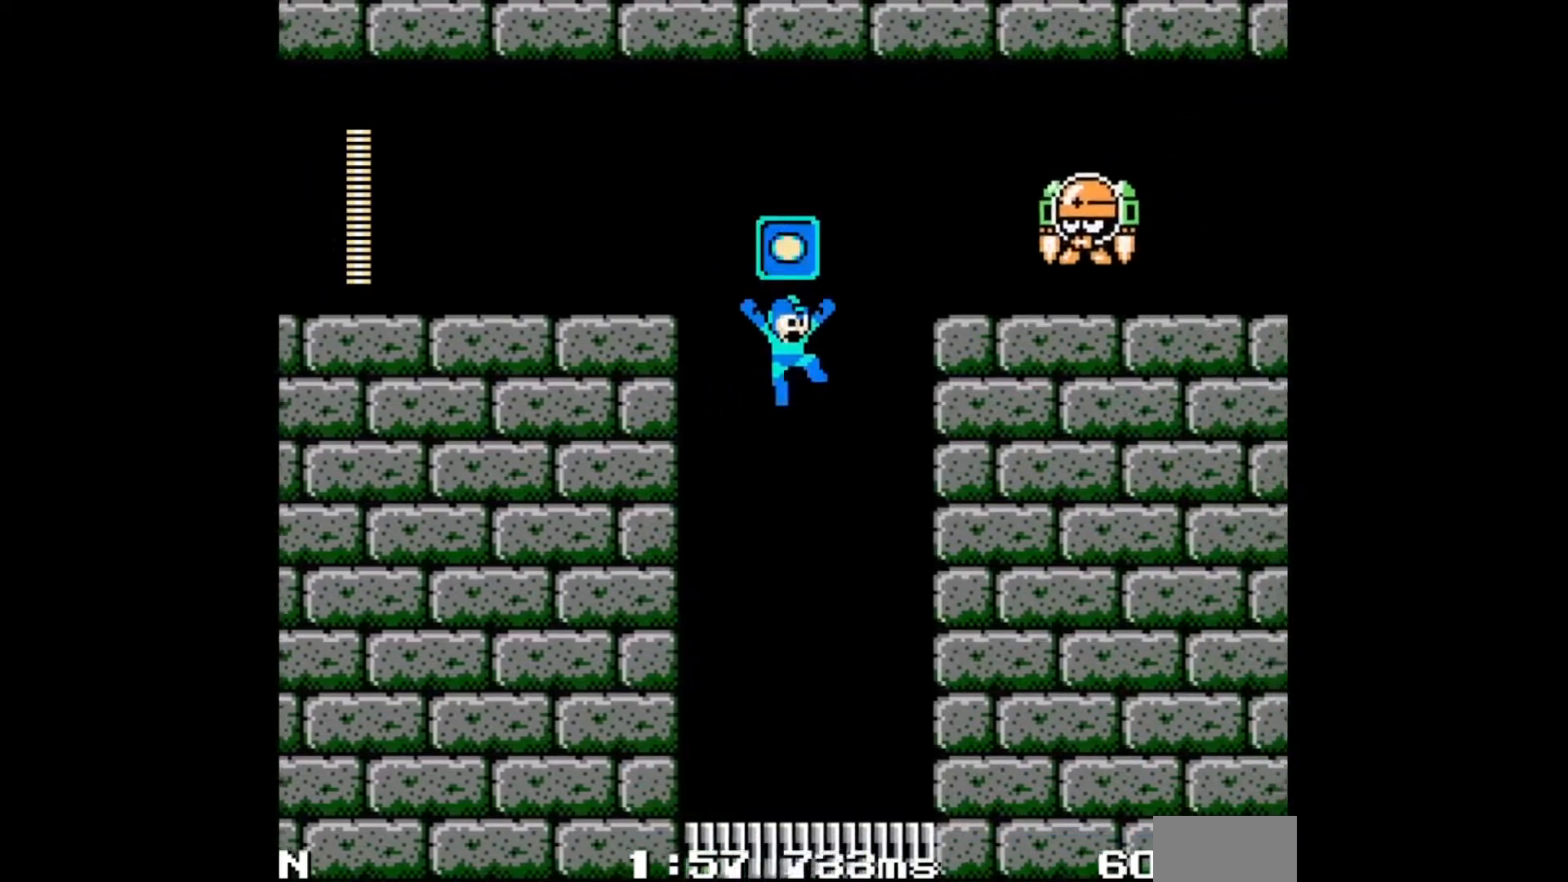
{"buttons": [], "events": [[83, "DPAD_RIGHT", "up"], [117, "L1", "up"], [117, "R1", "up"], [367, "R1", "down"], [467, "R1", "up"]]}
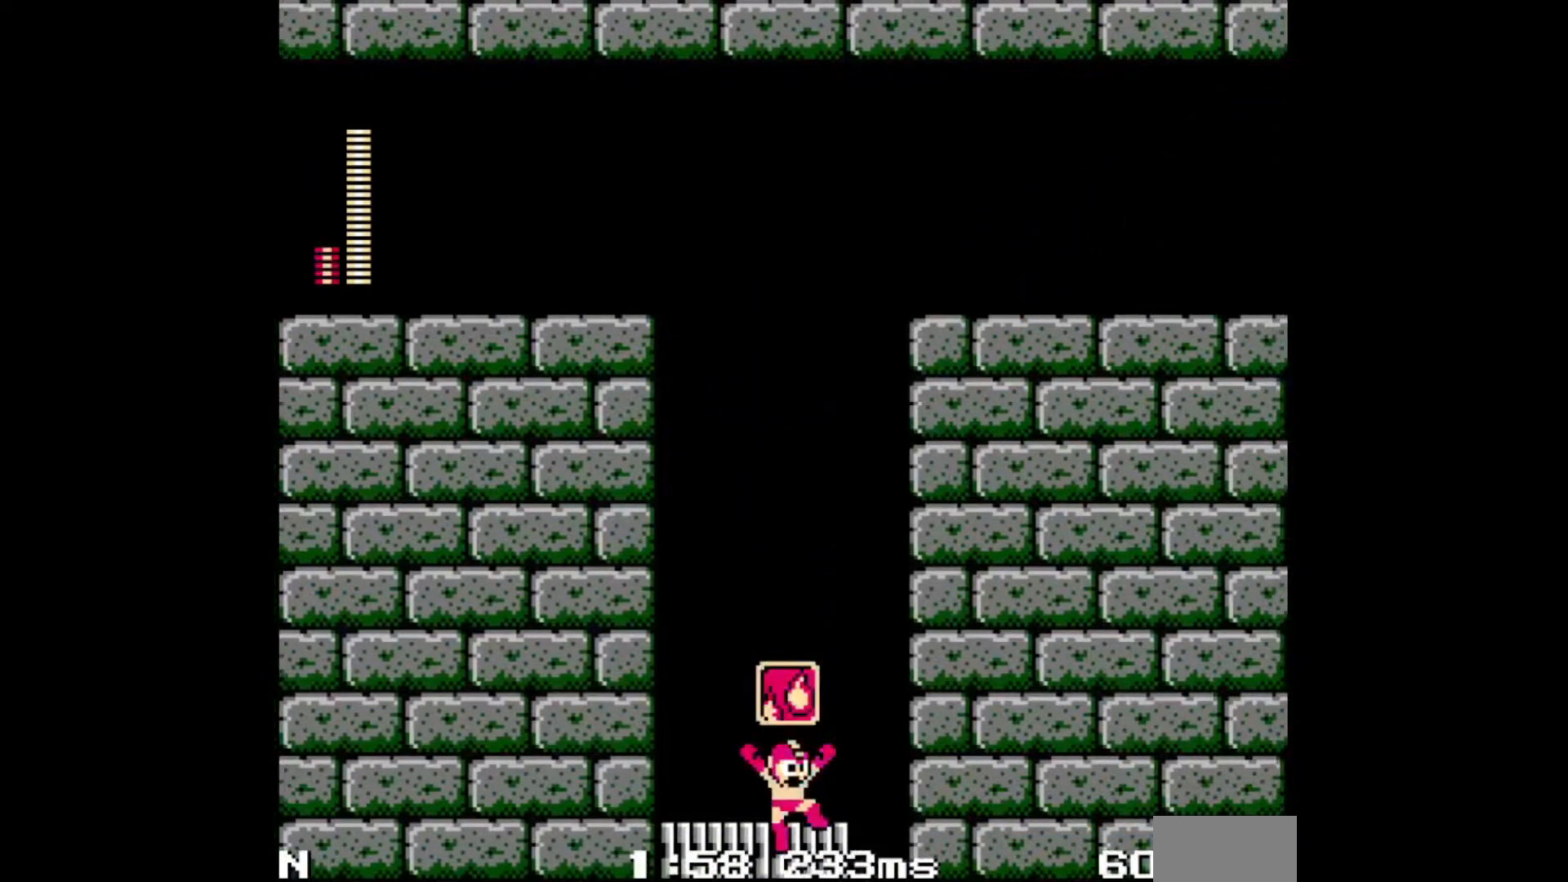
{"buttons": [], "events": [[33, "R1", "down"], [117, "R1", "up"], [183, "R1", "down"], [300, "R1", "up"]]}
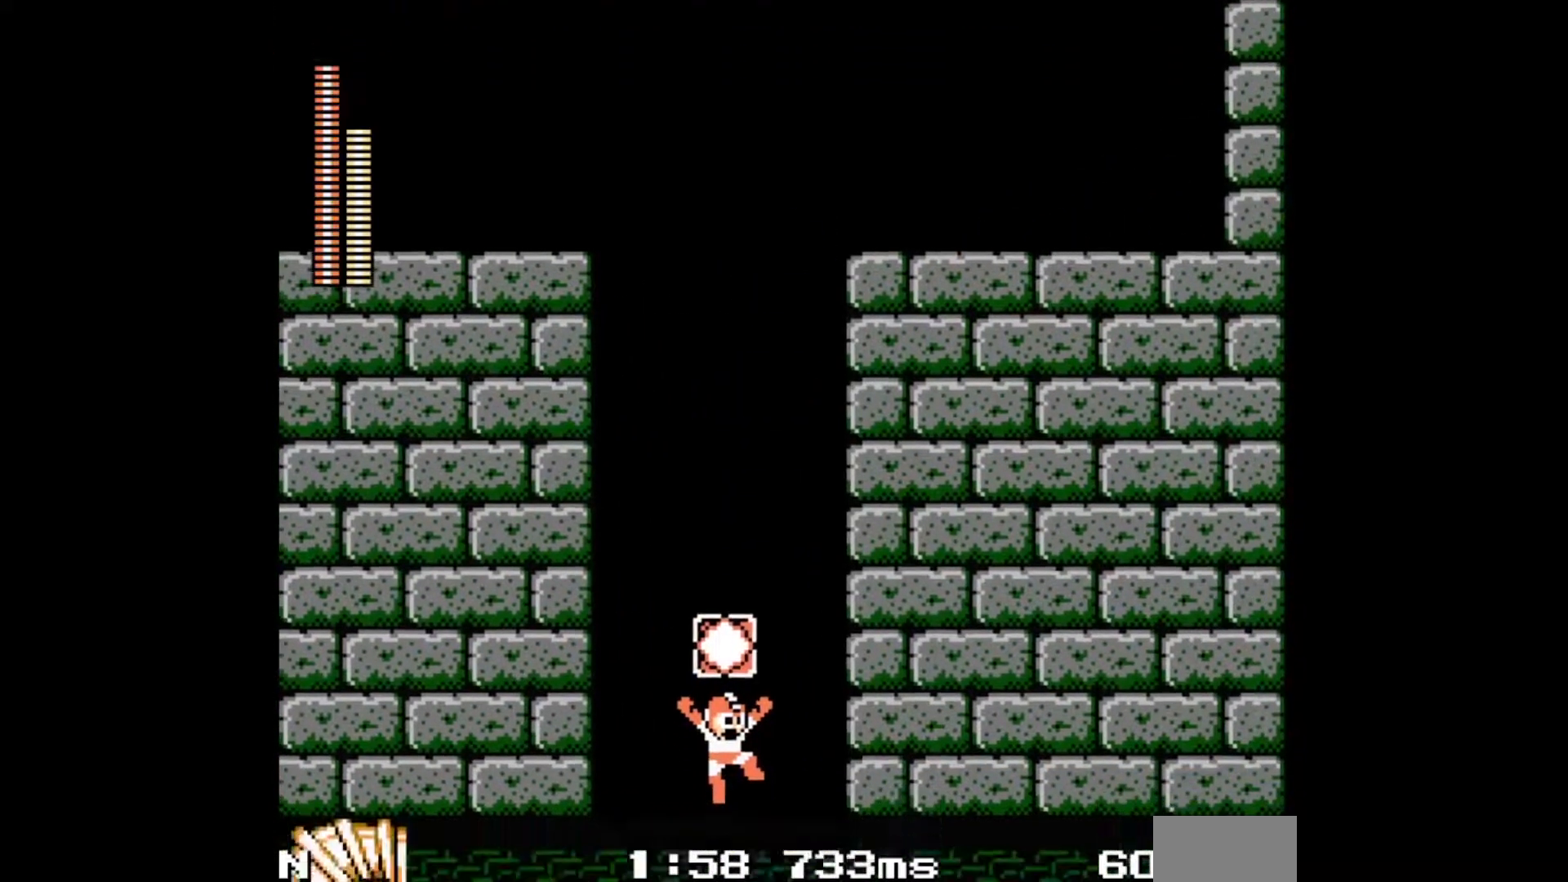
{"buttons": [], "events": []}
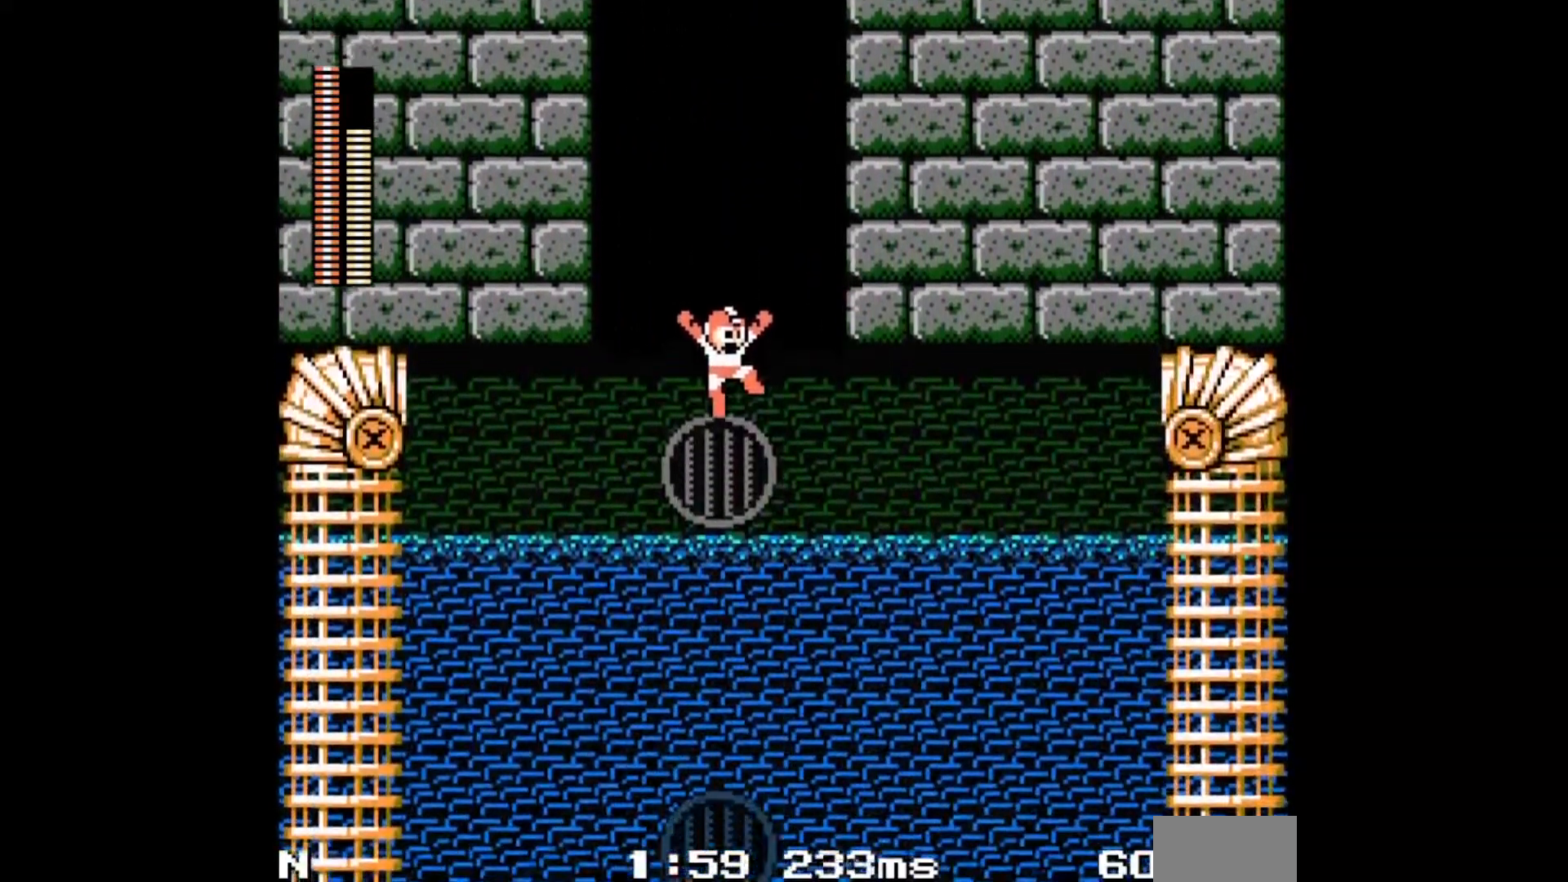
{"buttons": ["DPAD_RIGHT"], "events": [[483, "DPAD_RIGHT", "down"]]}
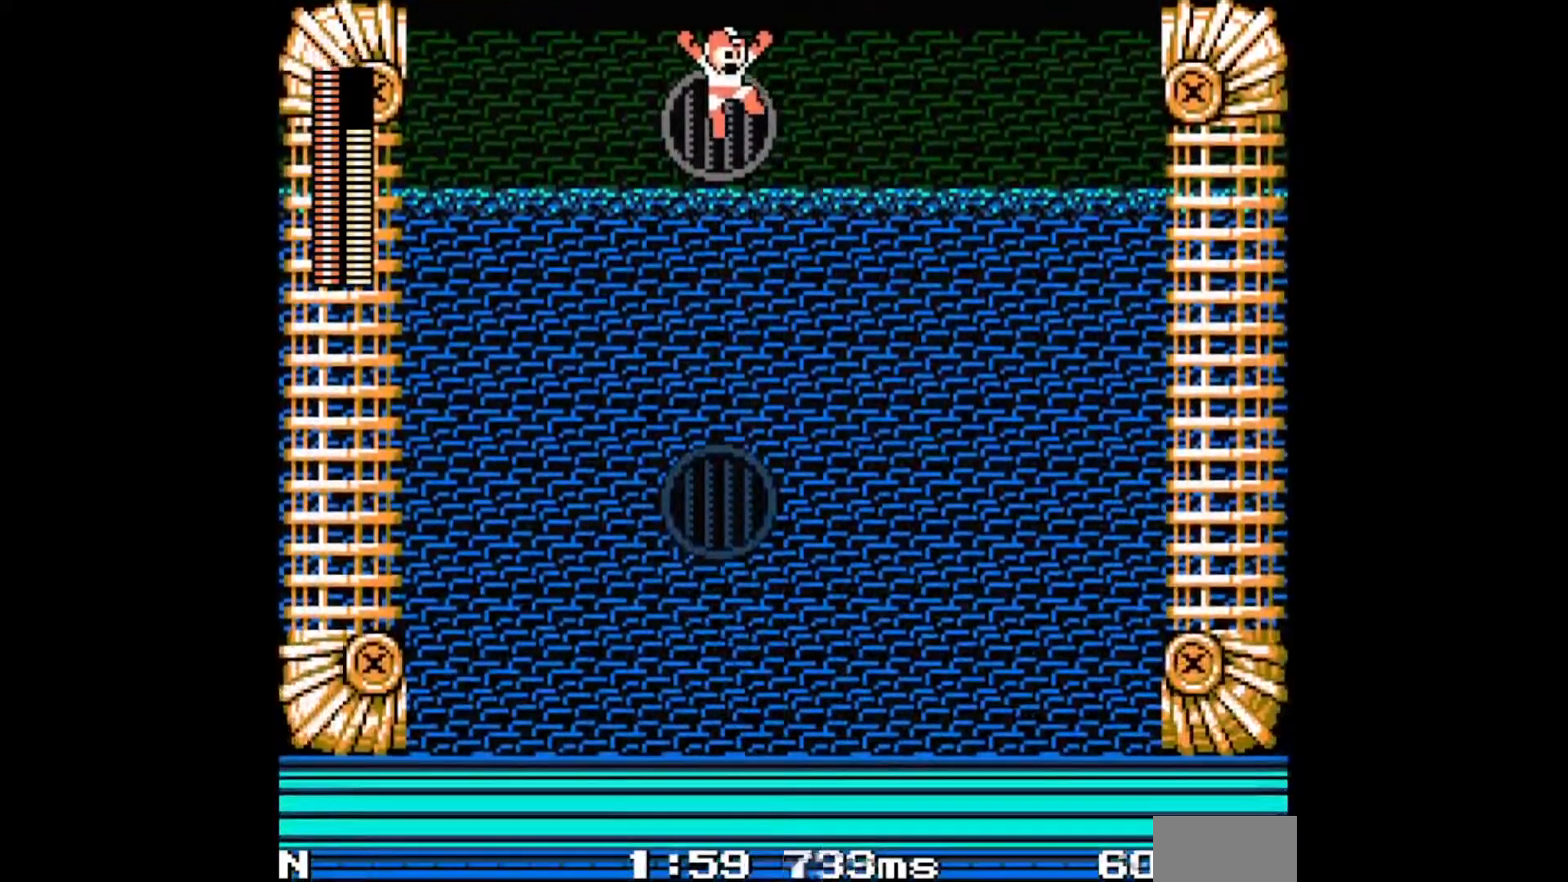
{"buttons": ["DPAD_RIGHT"], "events": []}
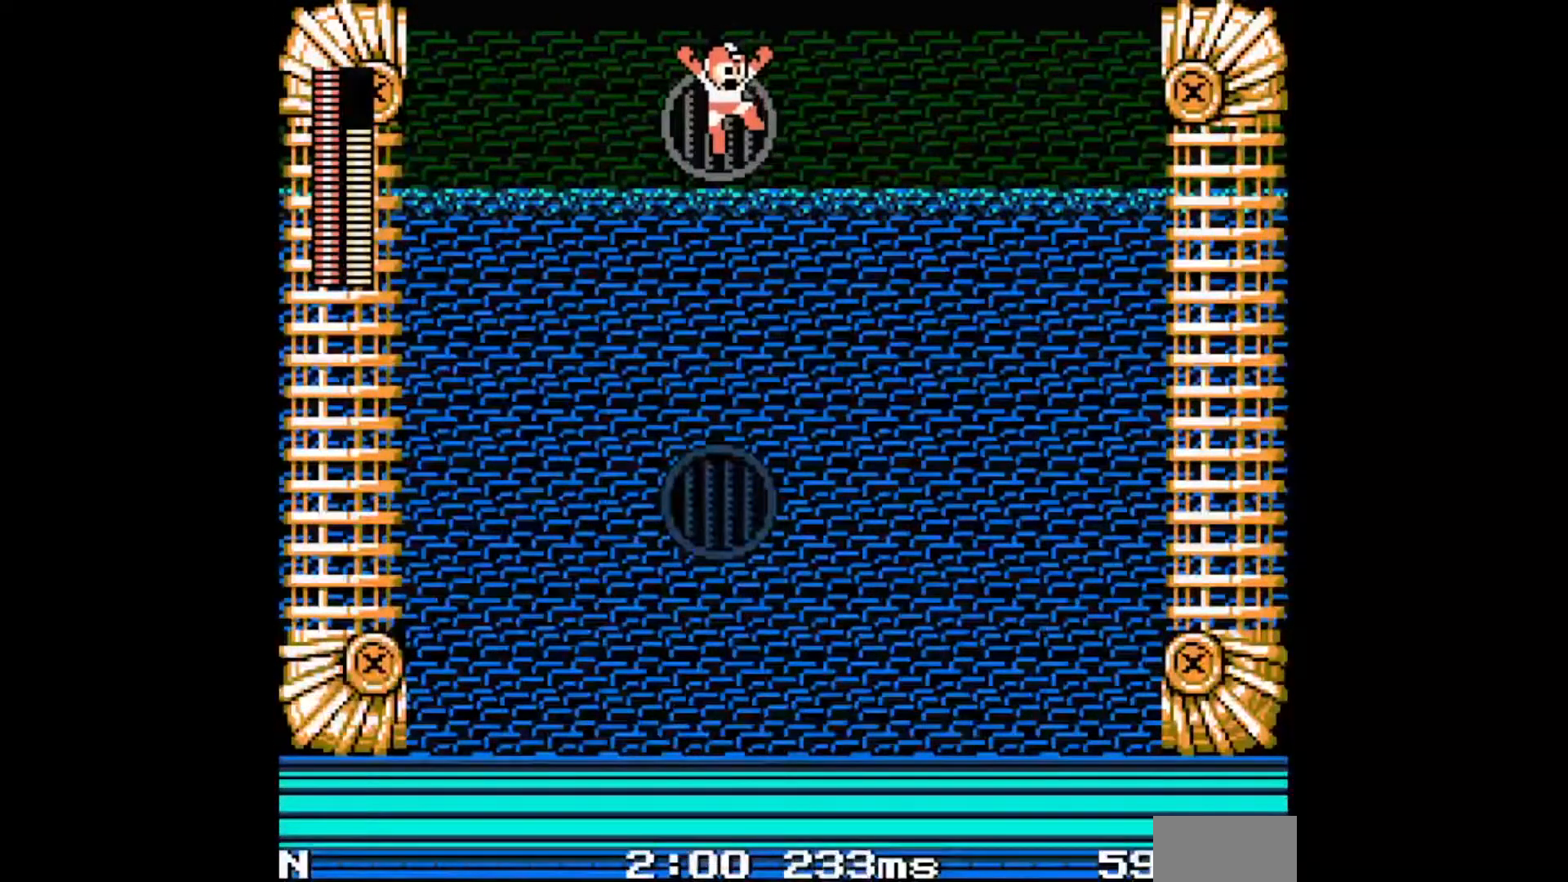
{"buttons": ["DPAD_RIGHT"], "events": [[217, "DPAD_RIGHT", "up"], [467, "DPAD_RIGHT", "down"]]}